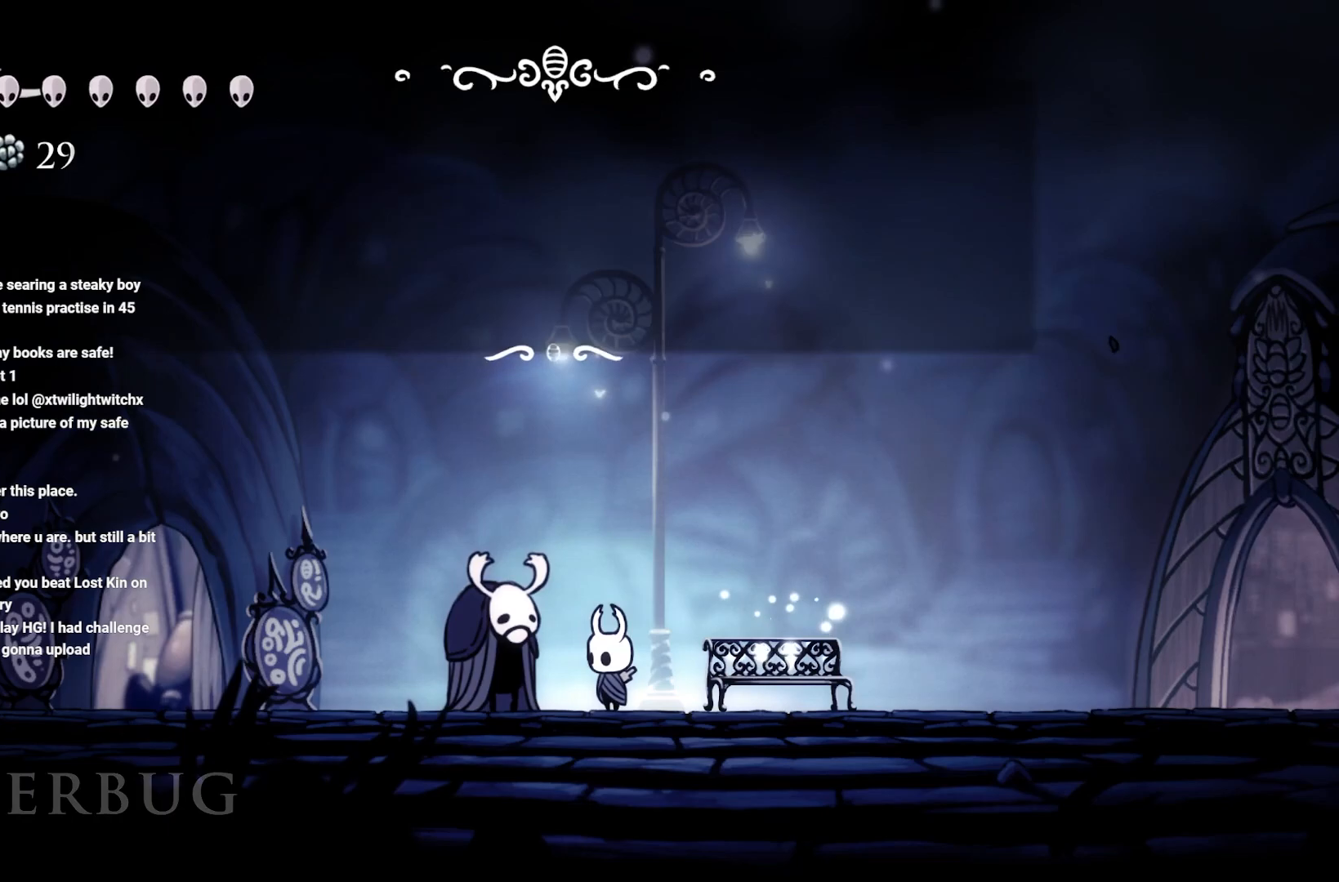
Gameplay with a controller (Xbox layout); each line is a JSON object with the inputs held at the frame after it. "events" lists button and stick changes between this image and that frame as [ms after this image, input, new state], when the widget could be followed in between.
{"buttons": [], "left_stick": "center", "right_stick": "center", "events": [[50, "A", "up"], [300, "DPAD_UP", "down"], [433, "DPAD_UP", "up"]]}
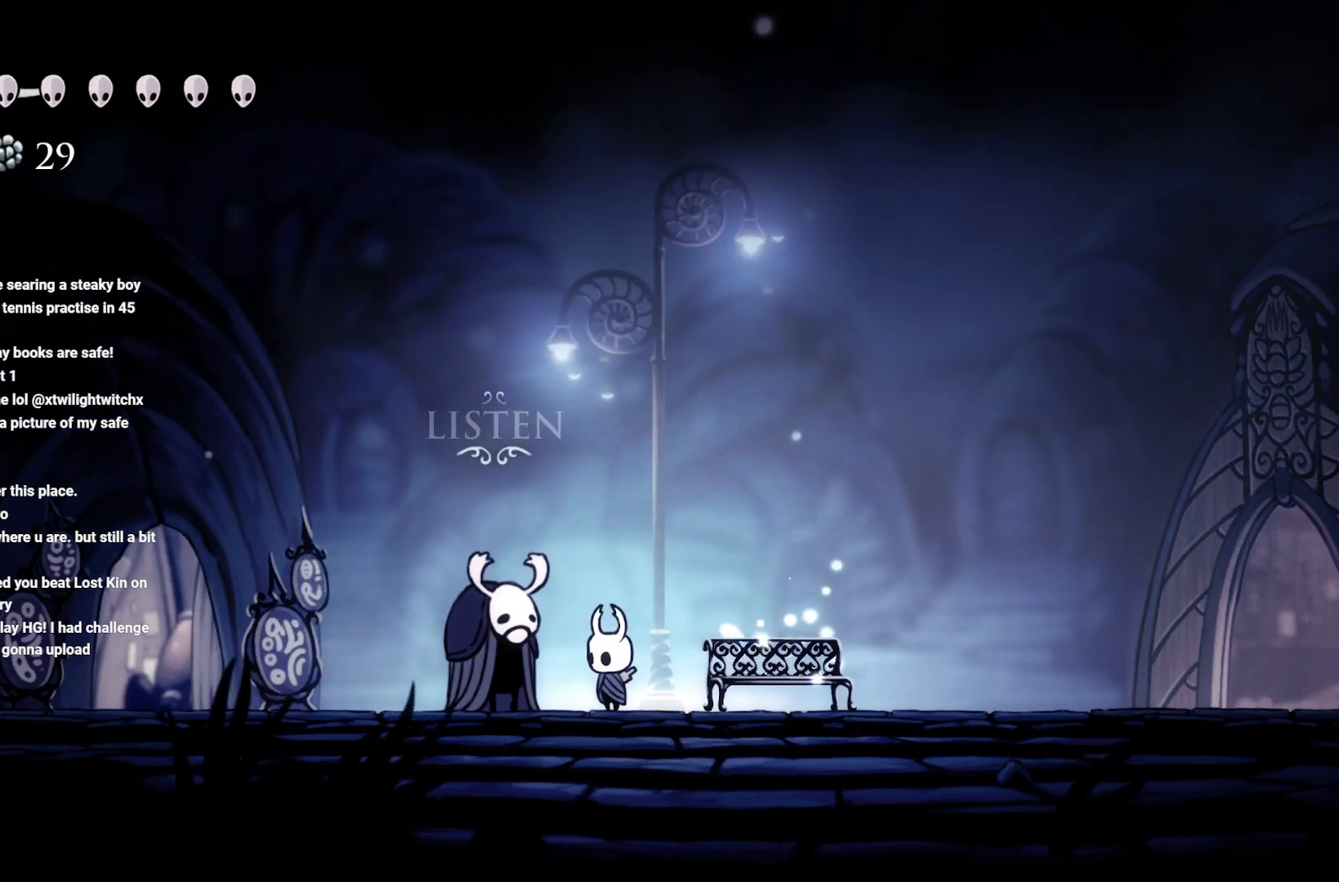
{"buttons": [], "left_stick": "center", "right_stick": "center", "events": [[83, "DPAD_UP", "down"], [167, "DPAD_UP", "up"], [283, "A", "down"], [417, "A", "up"]]}
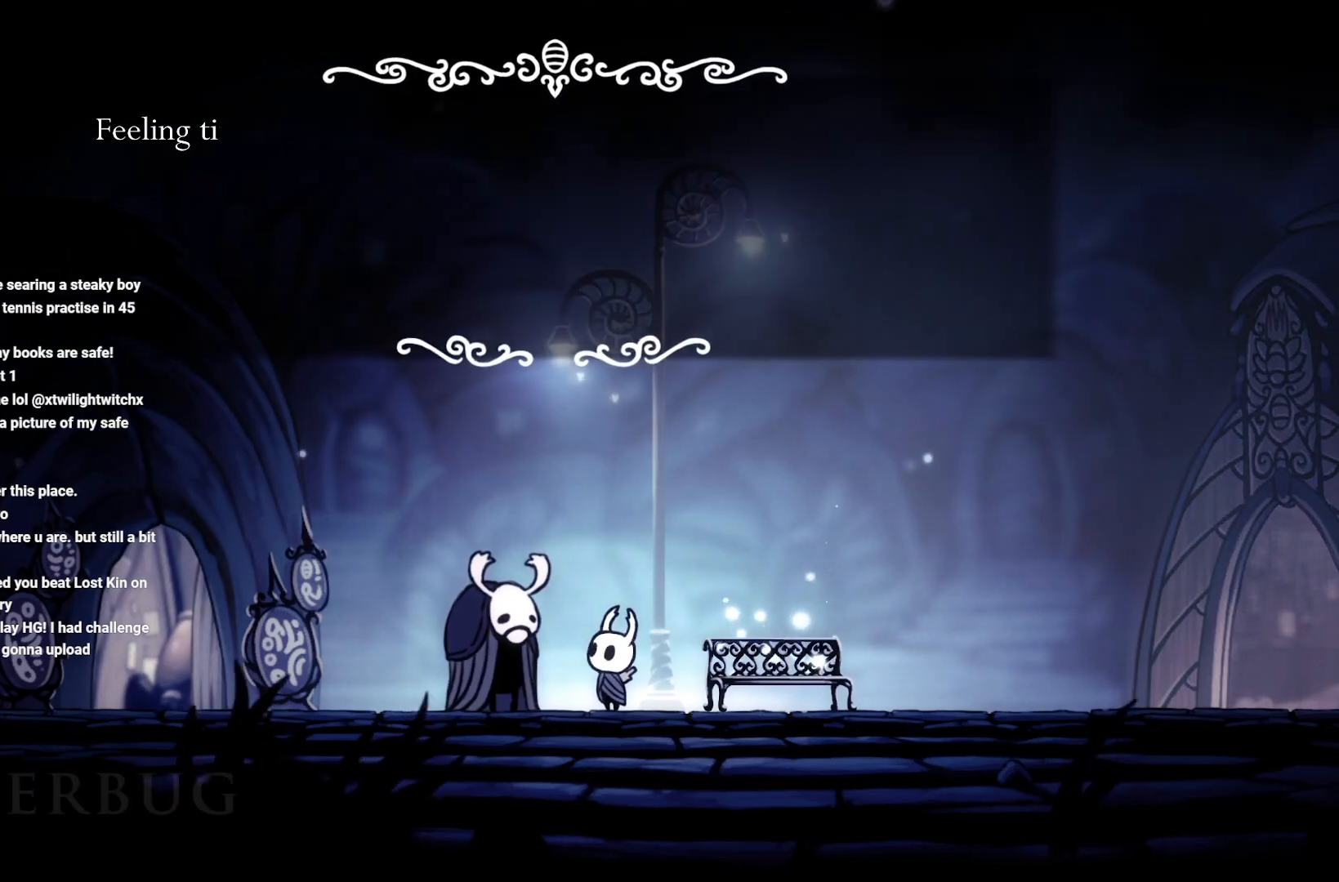
{"buttons": [], "left_stick": "center", "right_stick": "center", "events": [[217, "A", "down"], [317, "A", "up"]]}
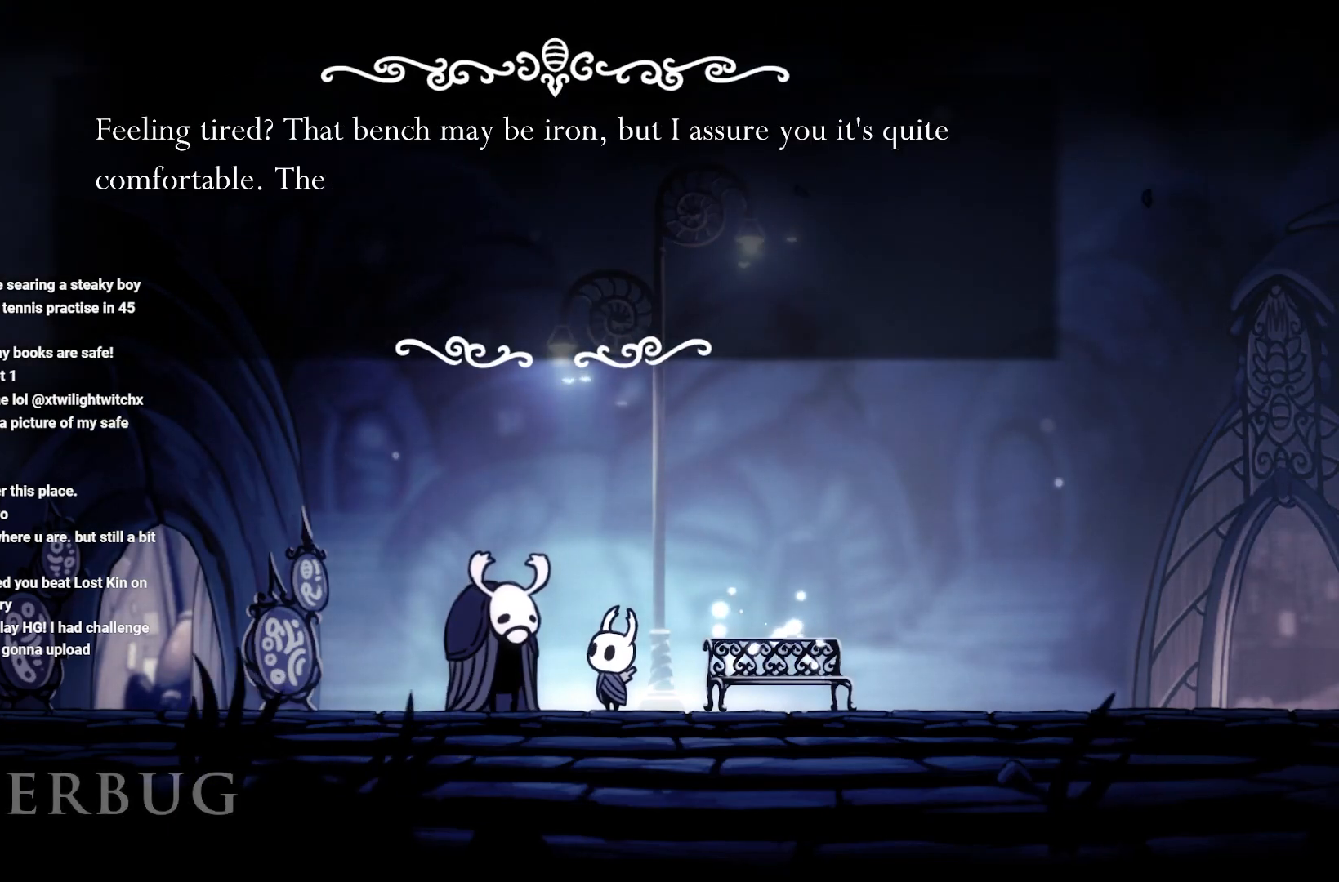
{"buttons": ["A"], "left_stick": "left", "right_stick": "center", "events": [[17, "A", "down"], [133, "left_stick", "left"], [167, "A", "up"], [267, "A", "down"], [383, "A", "up"], [450, "A", "down"]]}
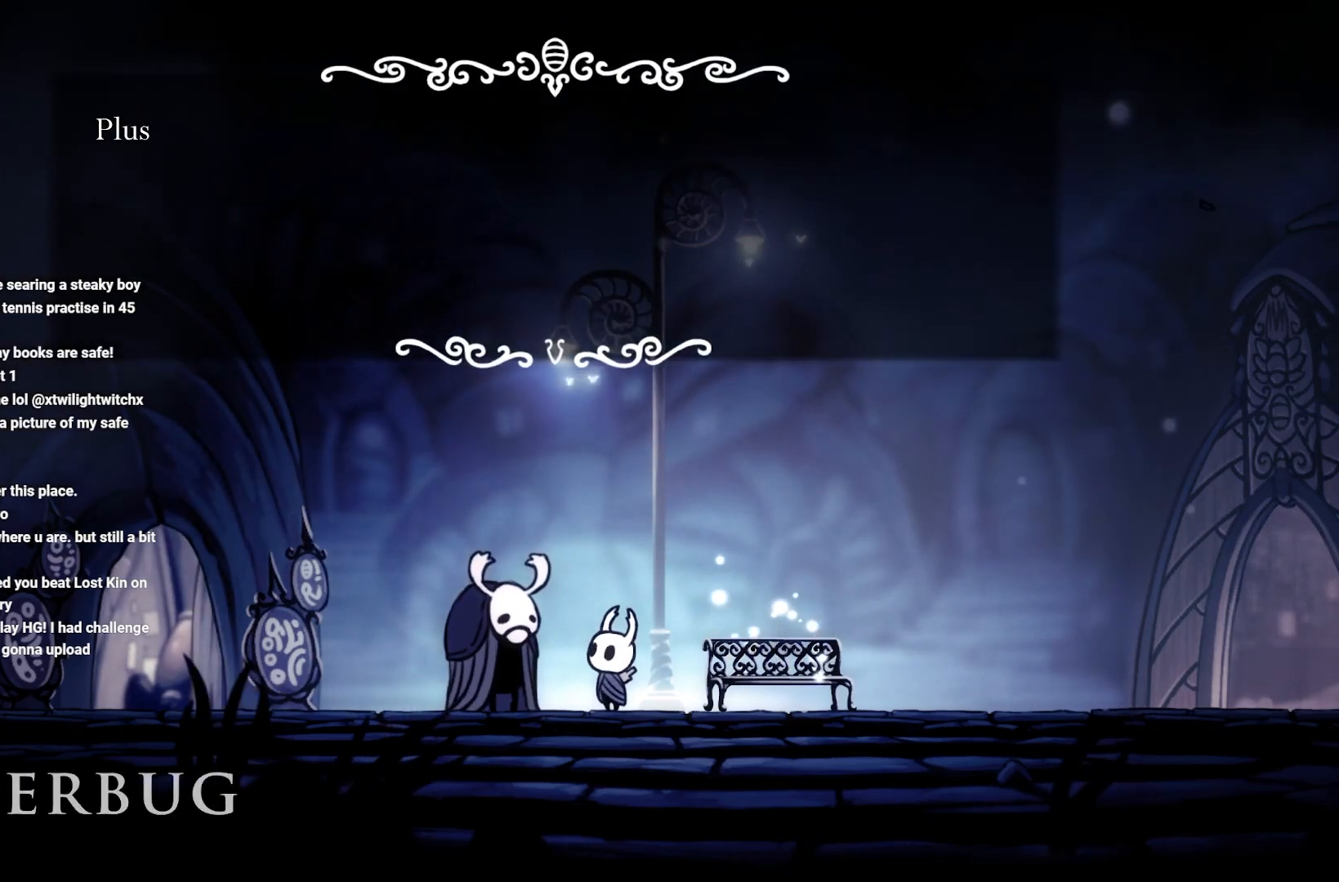
{"buttons": [], "left_stick": "left", "right_stick": "center", "events": [[50, "A", "up"], [117, "A", "down"], [250, "A", "up"], [333, "A", "down"], [433, "A", "up"]]}
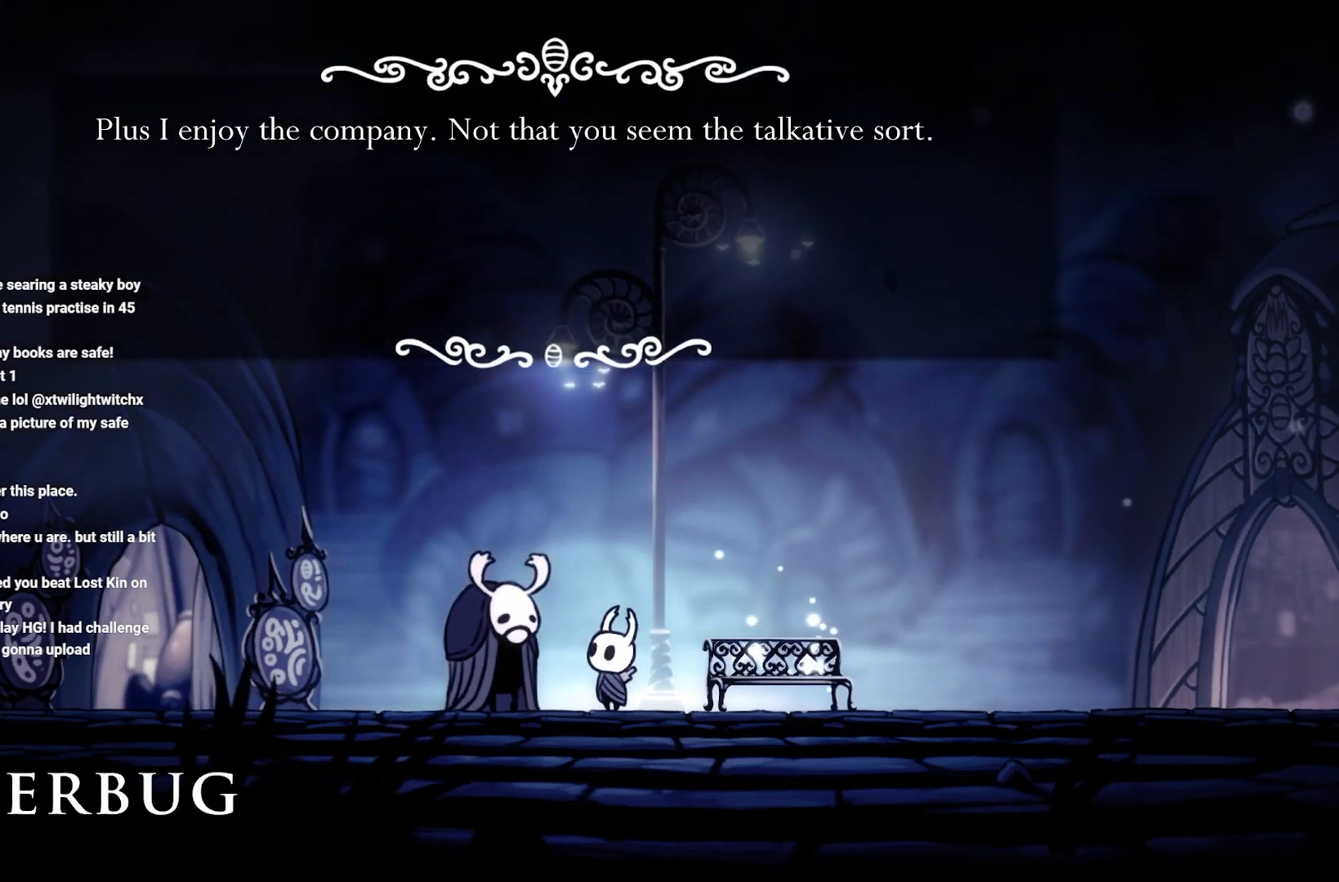
{"buttons": [], "left_stick": "left", "right_stick": "center", "events": [[33, "A", "down"], [150, "A", "up"], [200, "R2", "down"], [267, "A", "down"], [367, "A", "up"], [367, "R2", "up"]]}
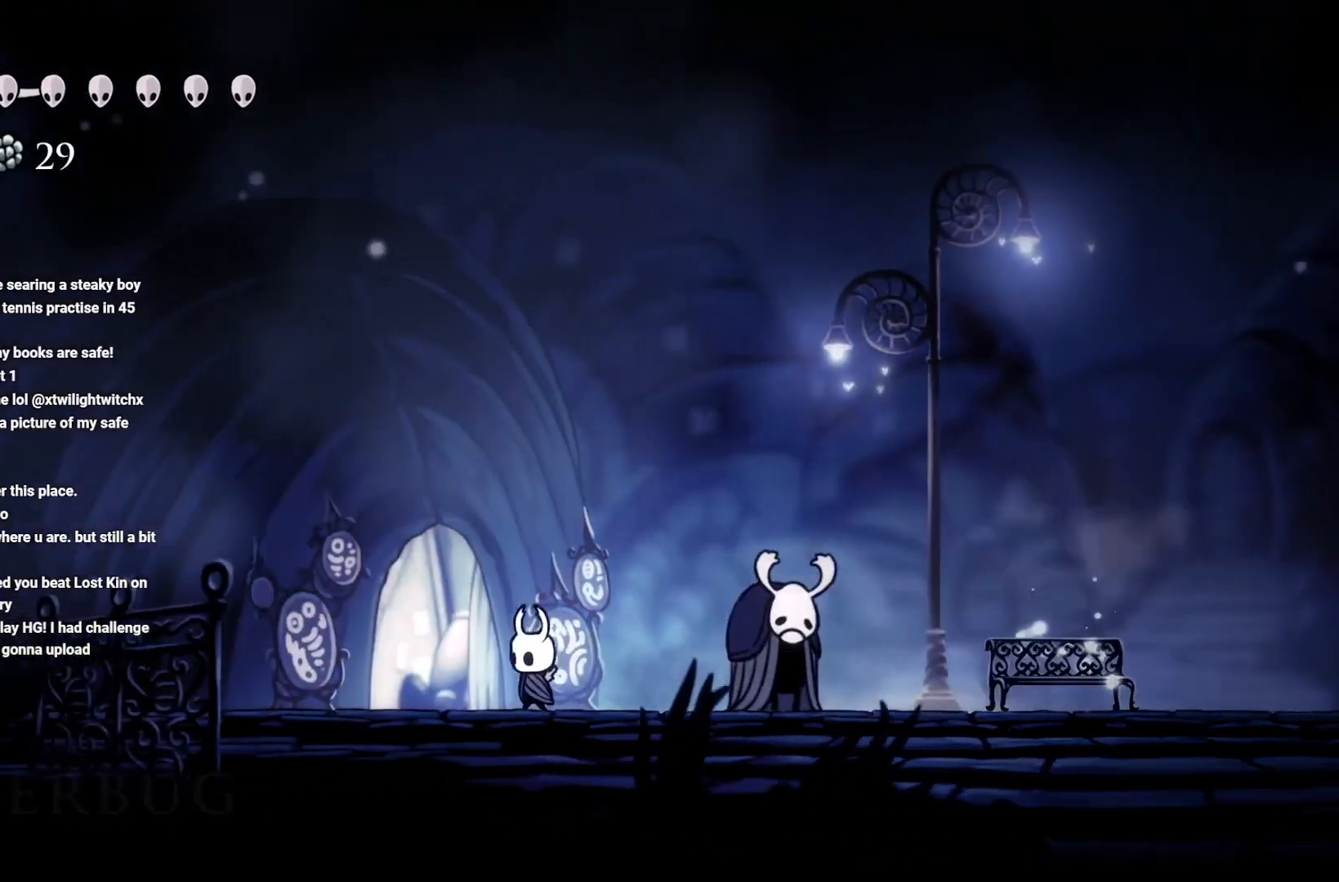
{"buttons": [], "left_stick": "center", "right_stick": "center", "events": [[133, "left_stick", "center"], [333, "left_stick", "up-left"], [467, "left_stick", "center"]]}
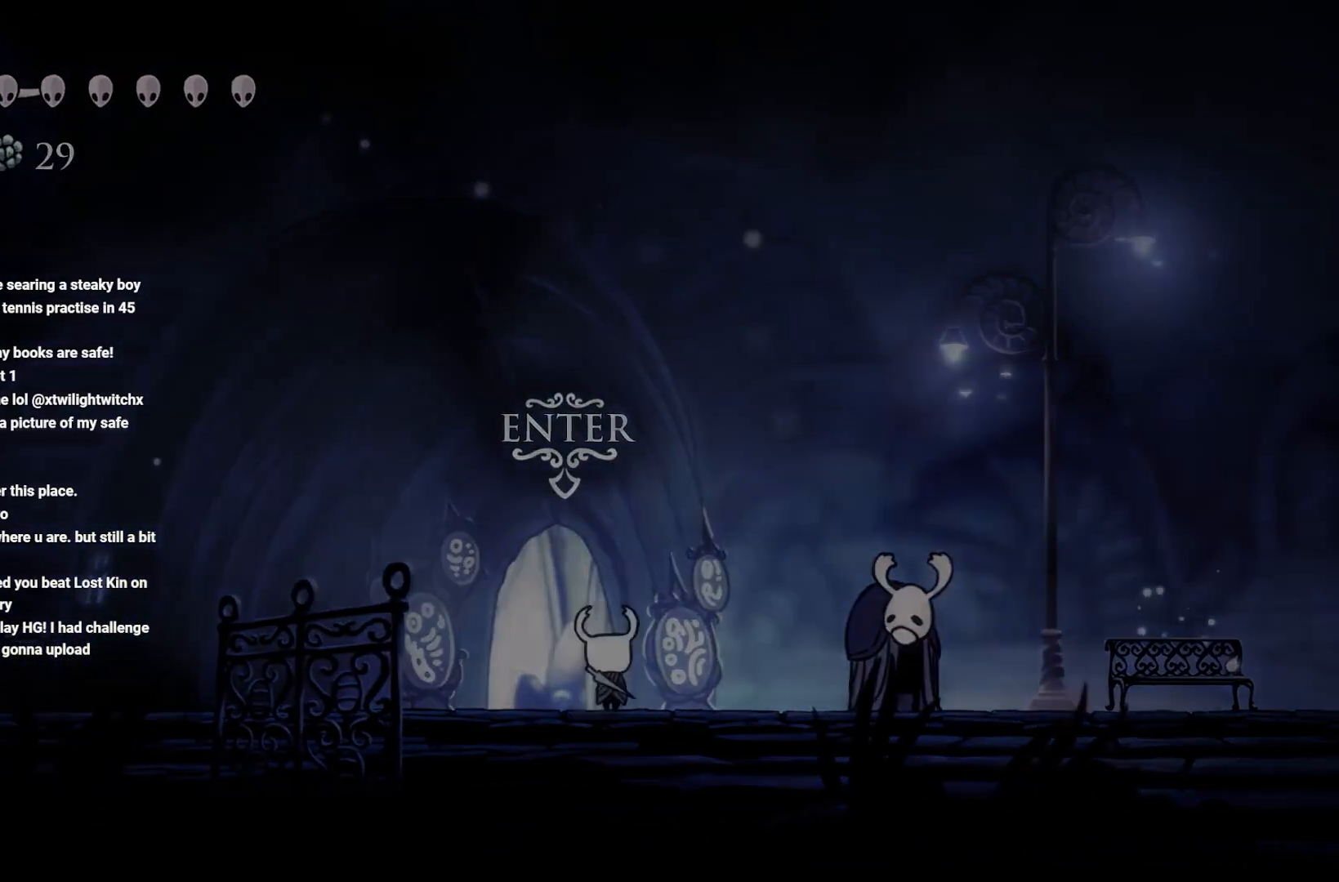
{"buttons": [], "left_stick": "center", "right_stick": "center", "events": [[33, "DPAD_UP", "down"], [167, "DPAD_UP", "up"]]}
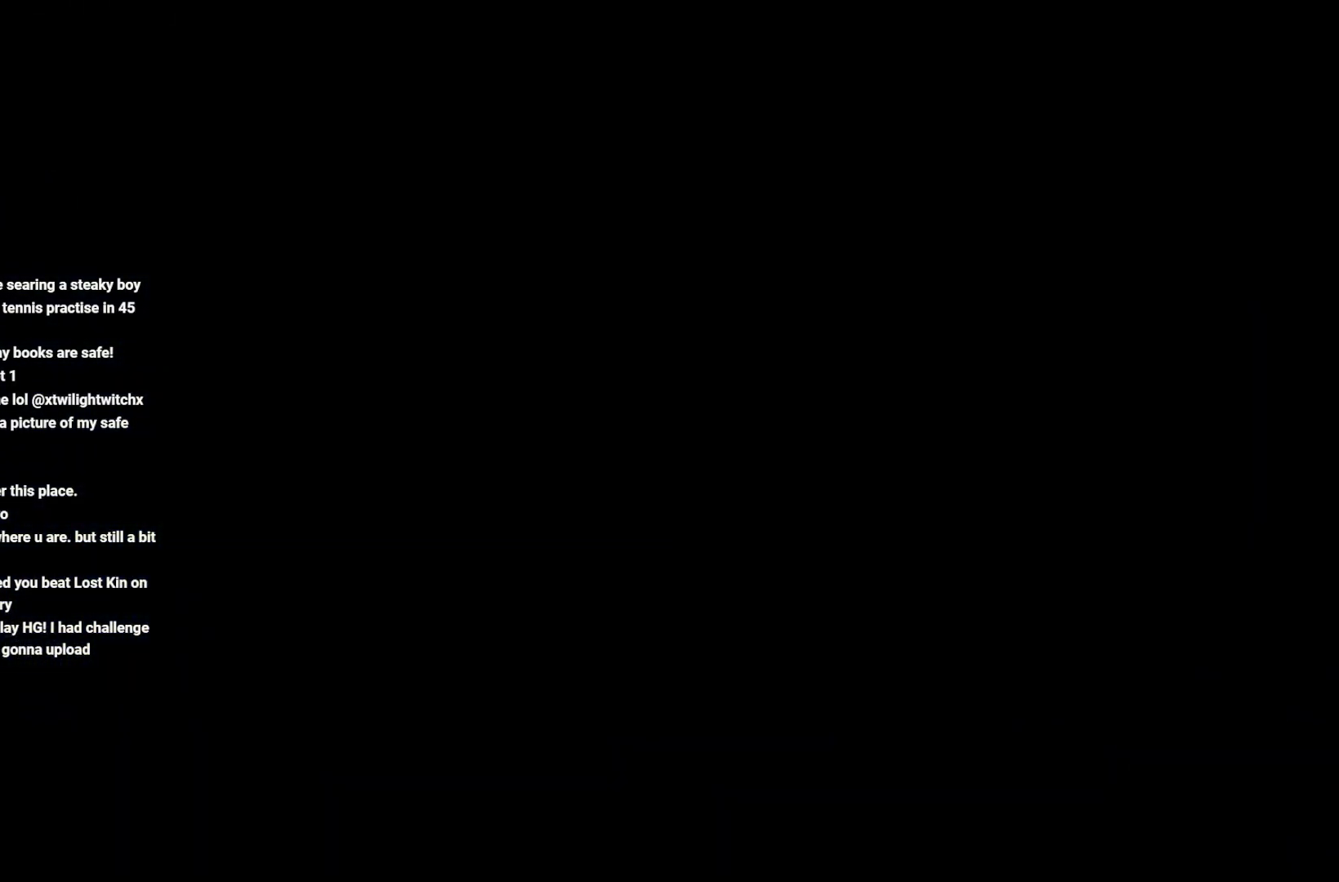
{"buttons": [], "left_stick": "right", "right_stick": "center", "events": [[250, "left_stick", "right"]]}
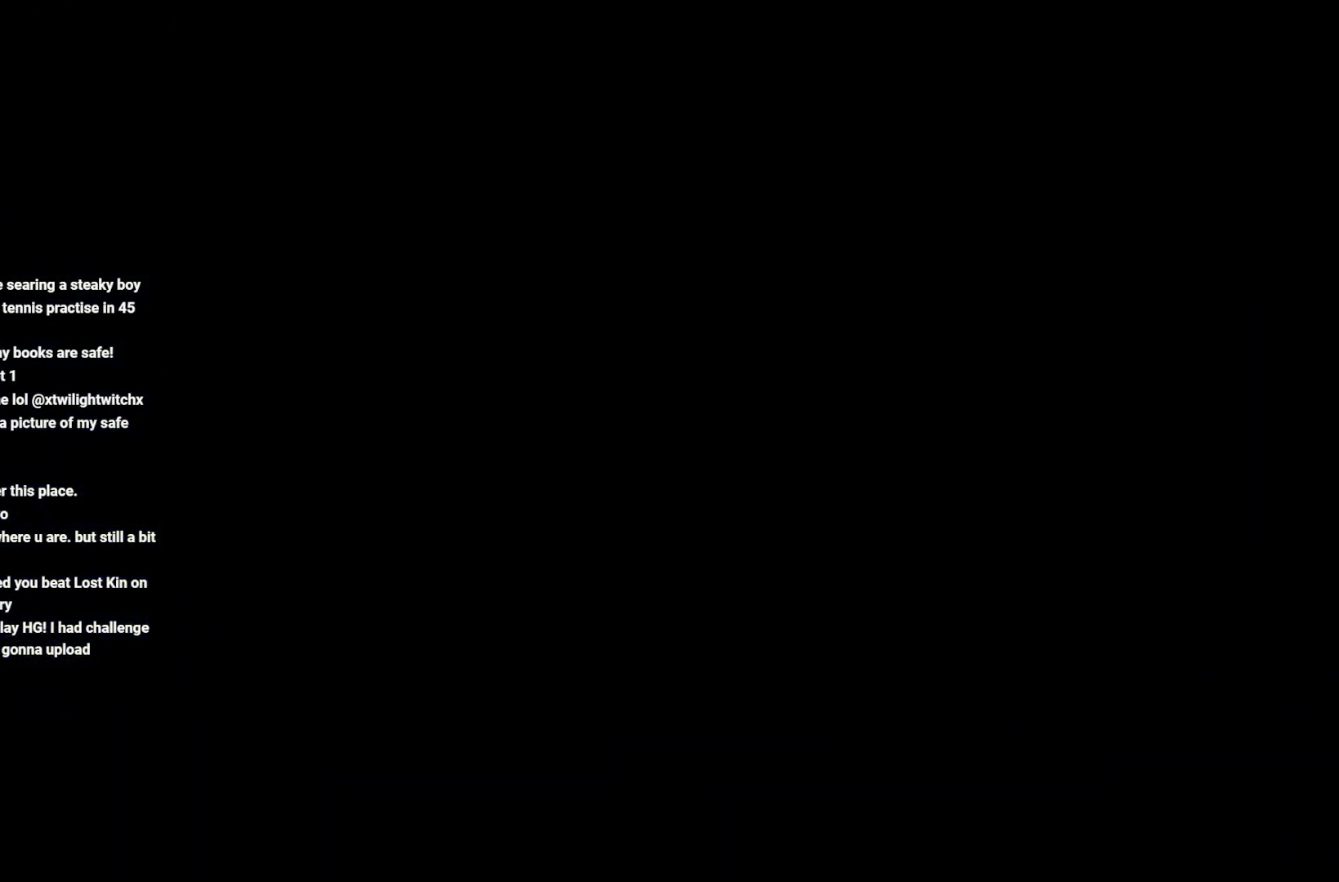
{"buttons": [], "left_stick": "right", "right_stick": "center", "events": []}
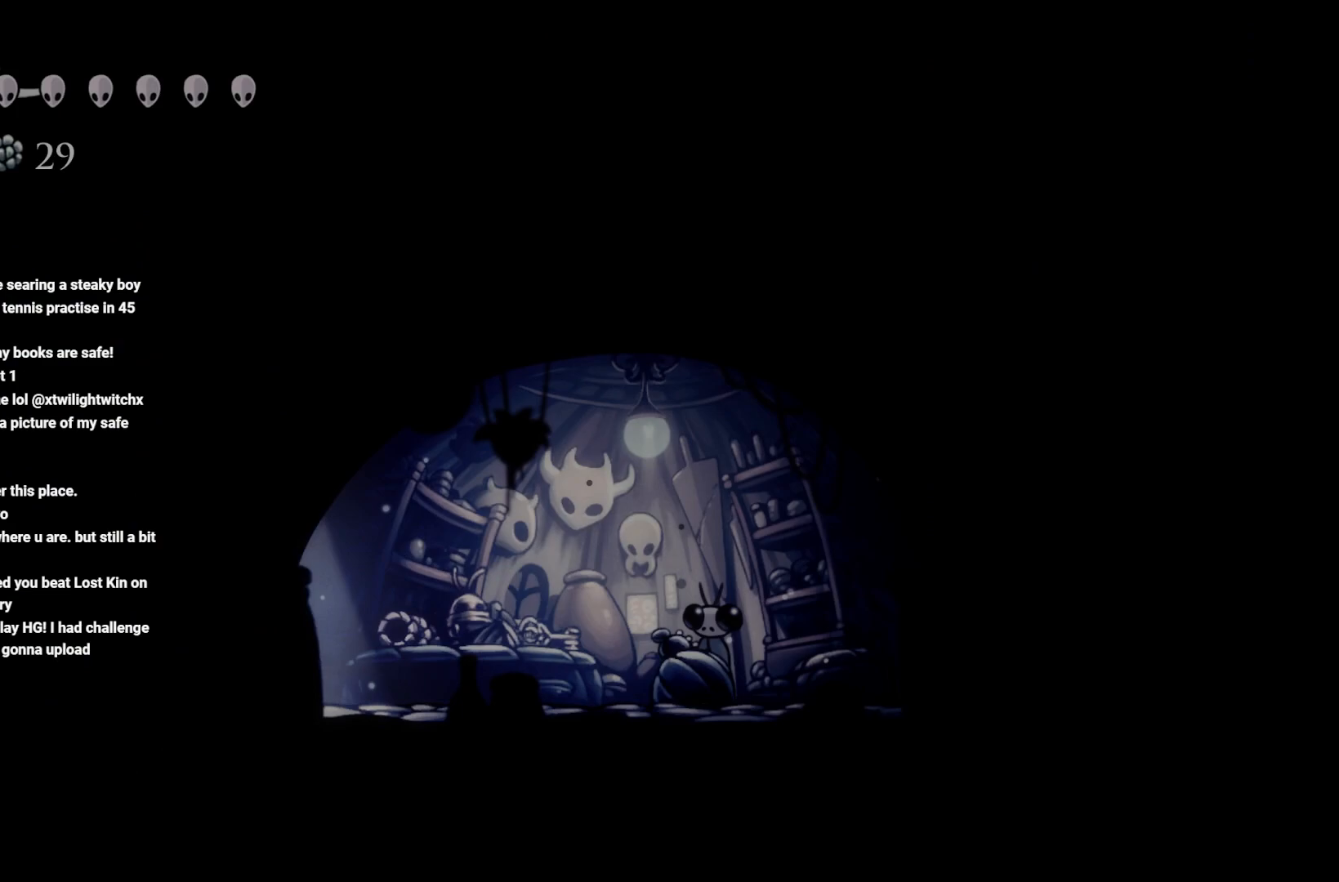
{"buttons": [], "left_stick": "right", "right_stick": "center", "events": []}
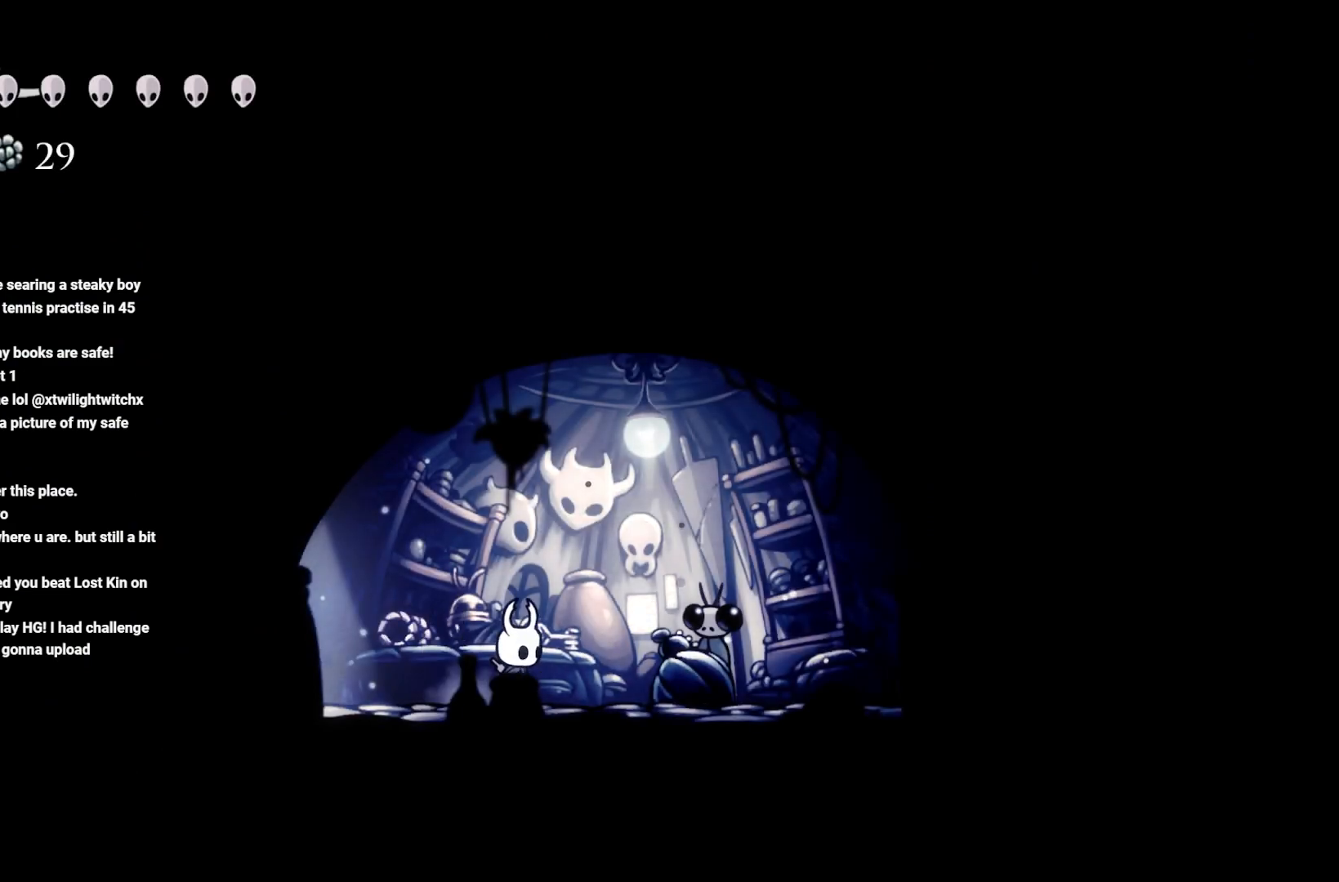
{"buttons": ["DPAD_UP"], "left_stick": "center", "right_stick": "center", "events": [[317, "left_stick", "center"], [417, "DPAD_UP", "down"]]}
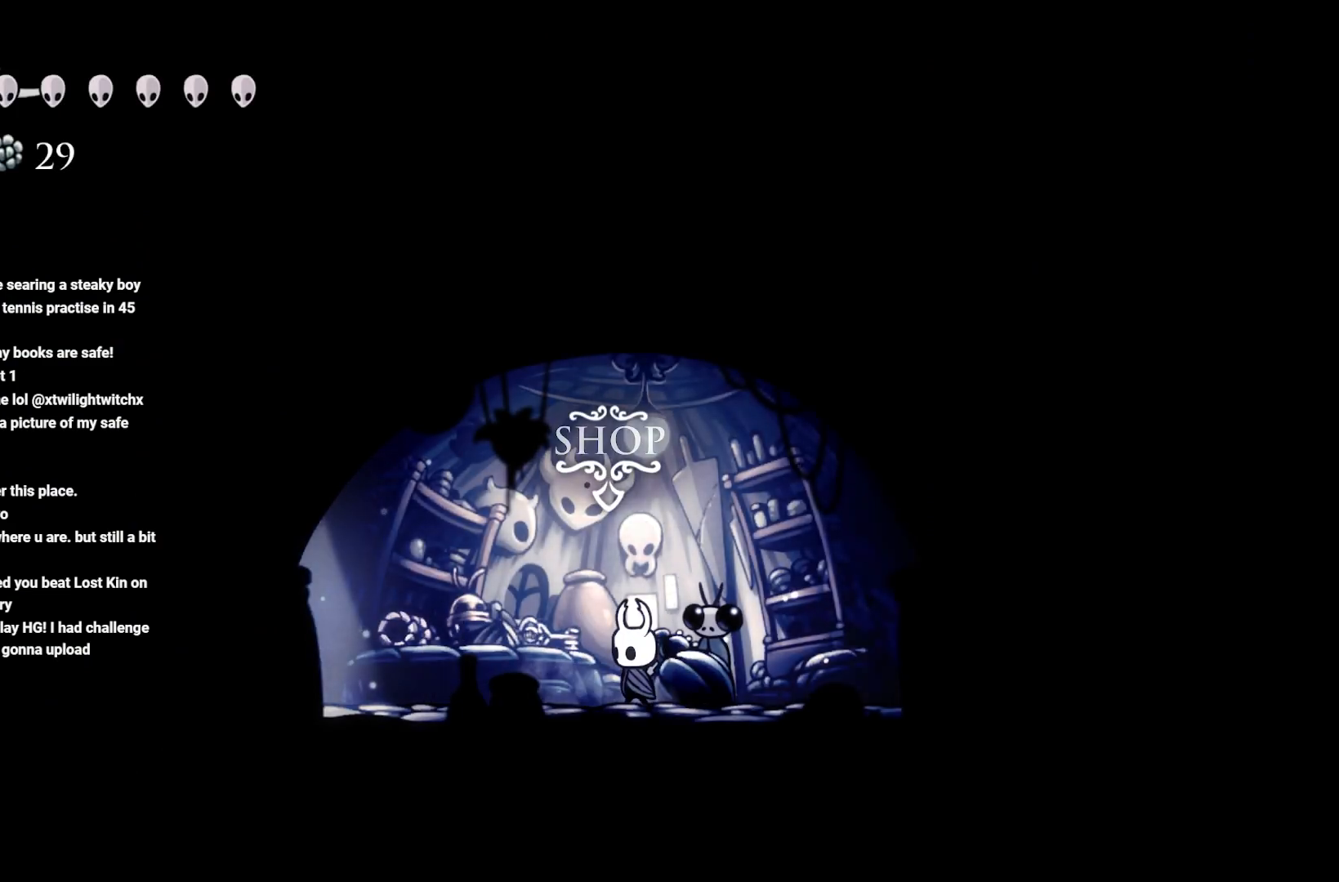
{"buttons": [], "left_stick": "center", "right_stick": "center", "events": [[67, "DPAD_UP", "up"]]}
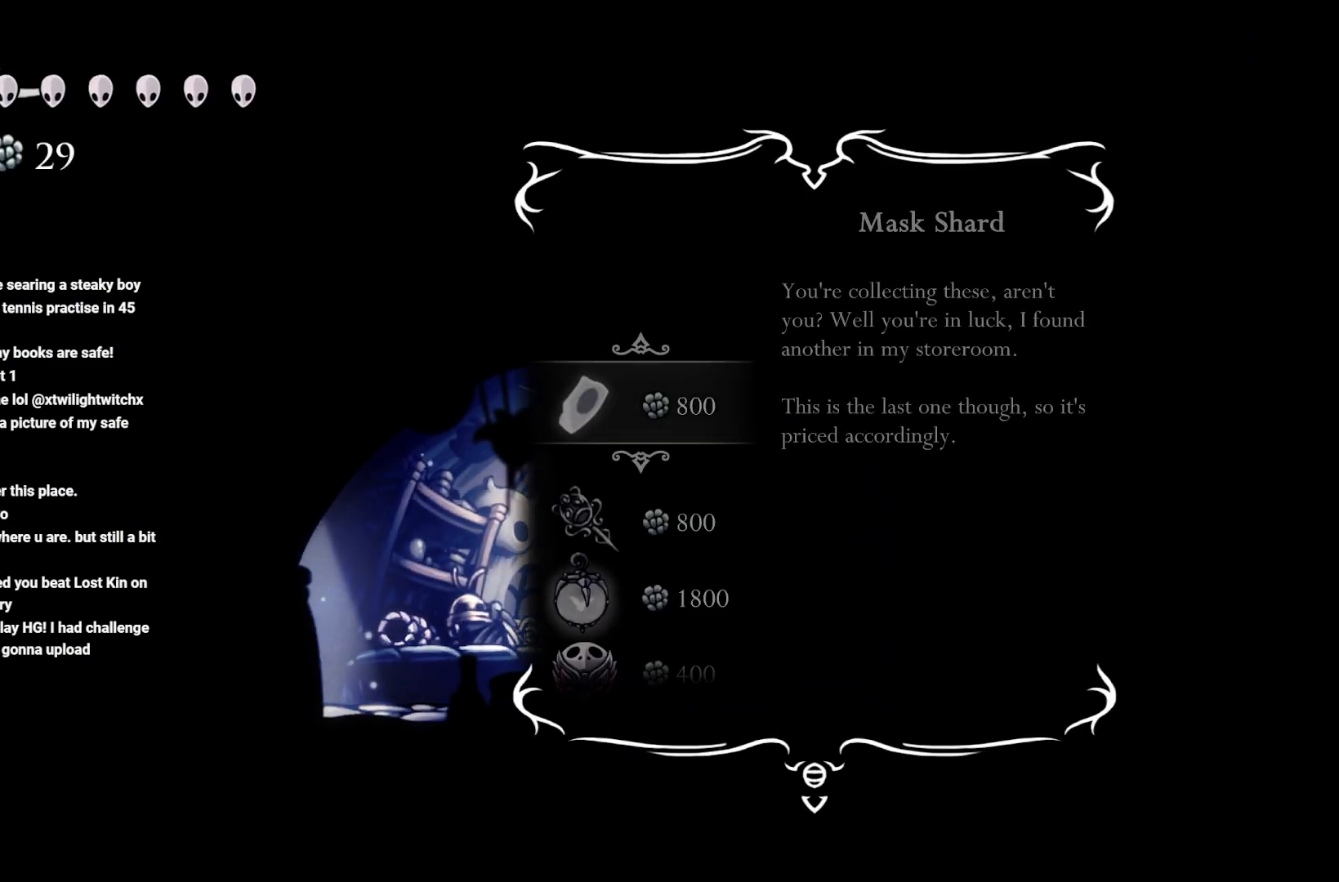
{"buttons": [], "left_stick": "center", "right_stick": "center", "events": [[67, "A", "down"], [217, "A", "up"]]}
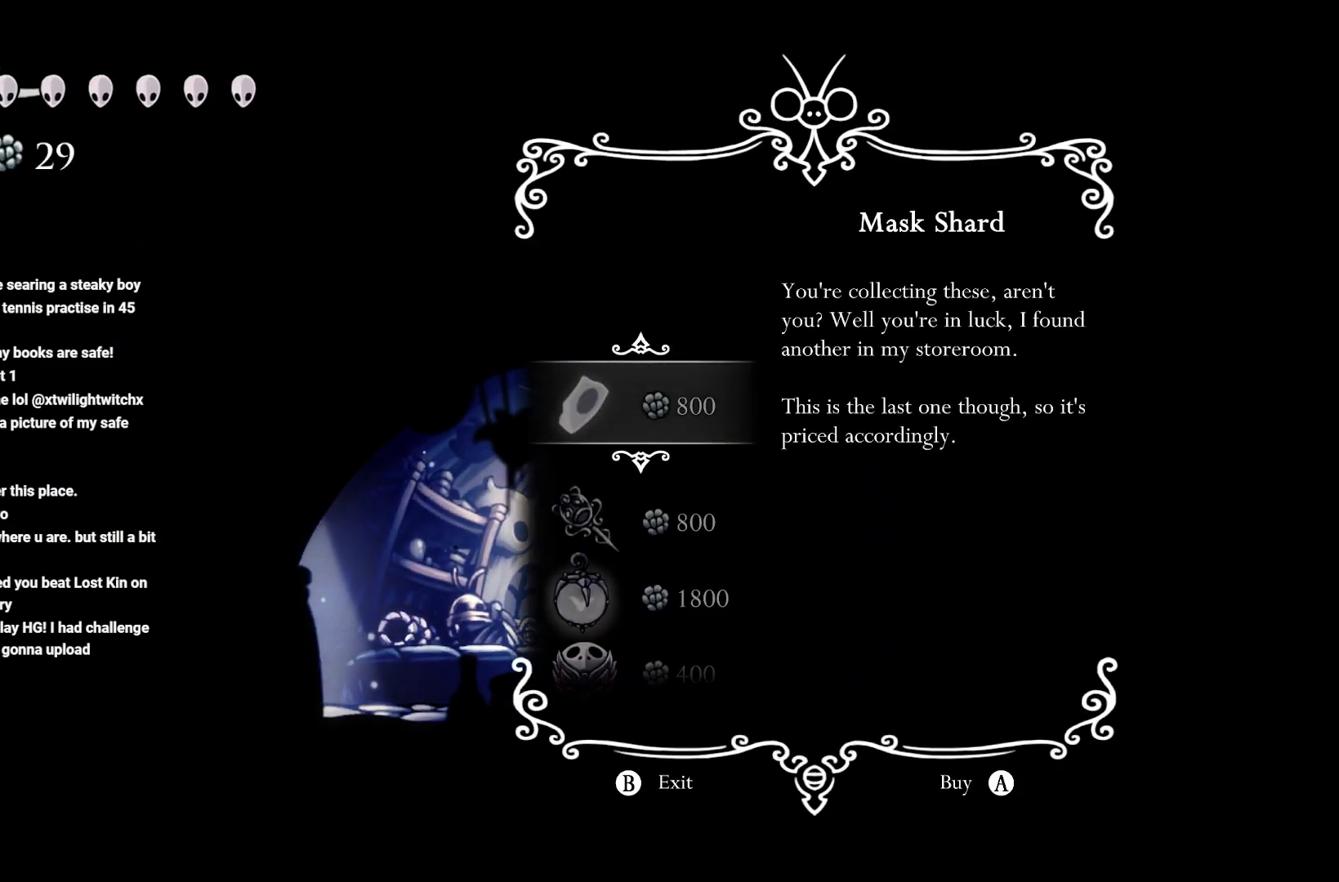
{"buttons": [], "left_stick": "center", "right_stick": "center", "events": [[50, "DPAD_DOWN", "down"], [167, "DPAD_DOWN", "up"], [350, "DPAD_UP", "down"], [467, "DPAD_UP", "up"]]}
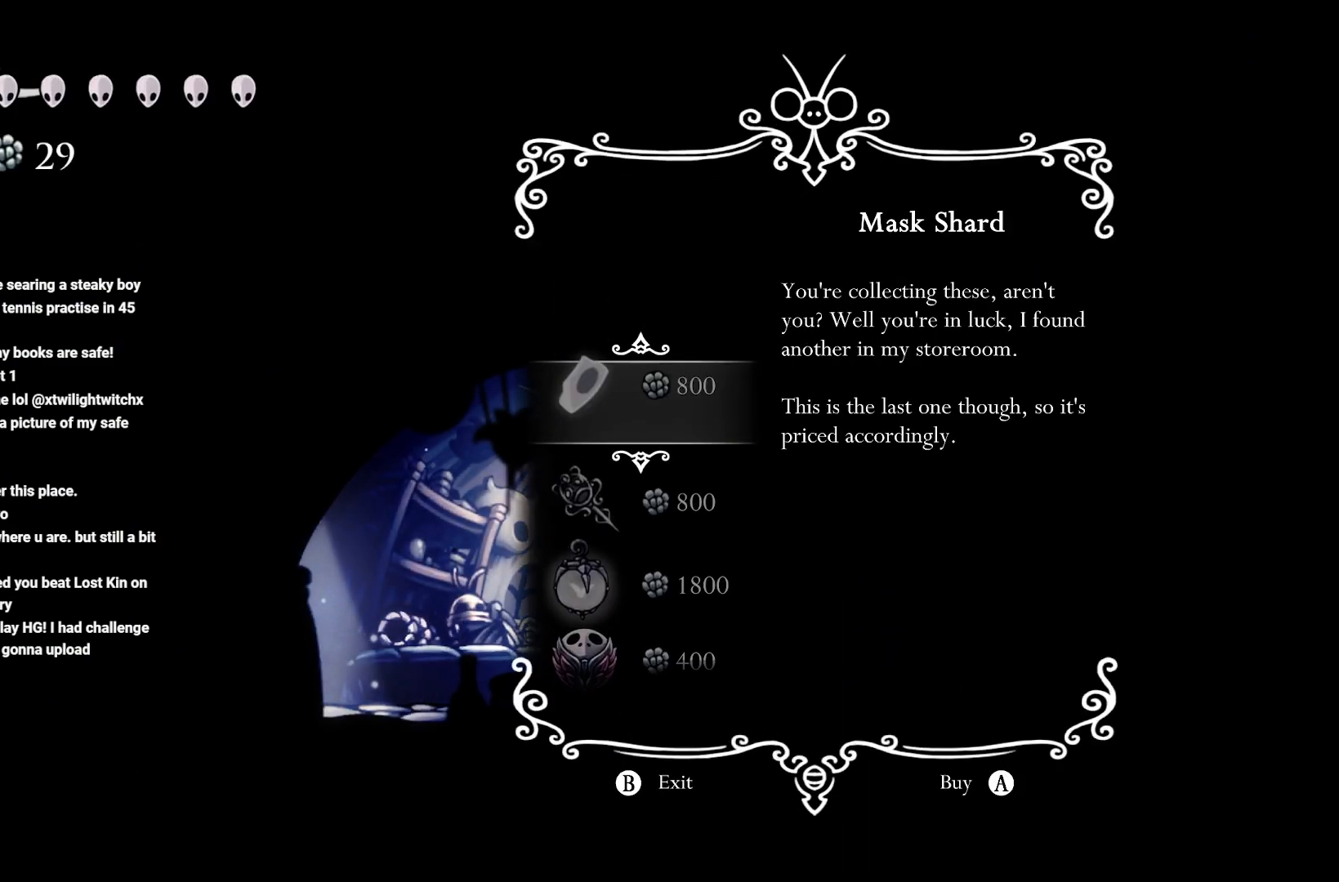
{"buttons": [], "left_stick": "center", "right_stick": "center", "events": [[350, "DPAD_DOWN", "down"], [467, "DPAD_DOWN", "up"]]}
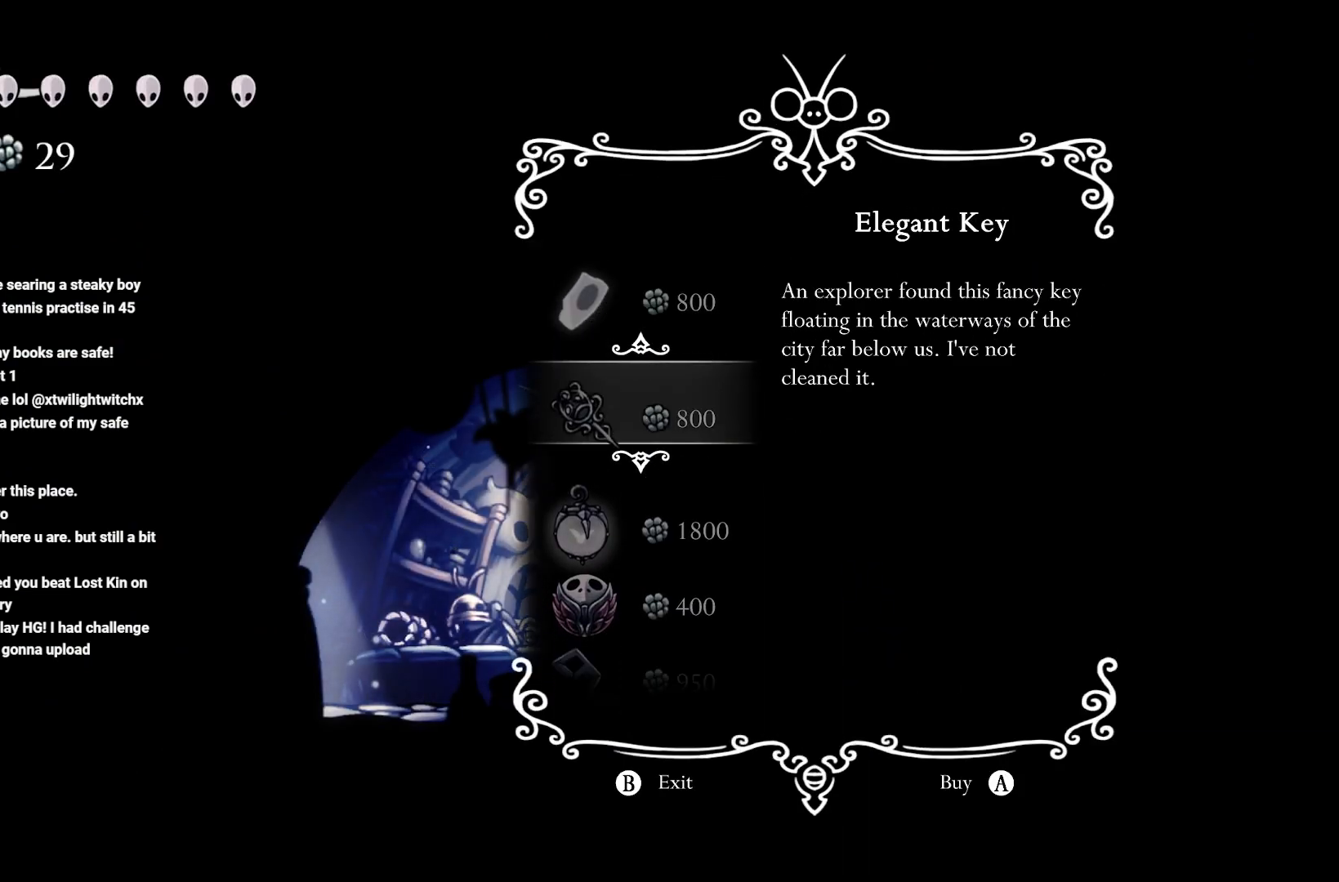
{"buttons": ["DPAD_DOWN"], "left_stick": "center", "right_stick": "center", "events": [[83, "DPAD_DOWN", "down"], [217, "DPAD_DOWN", "up"], [433, "DPAD_DOWN", "down"]]}
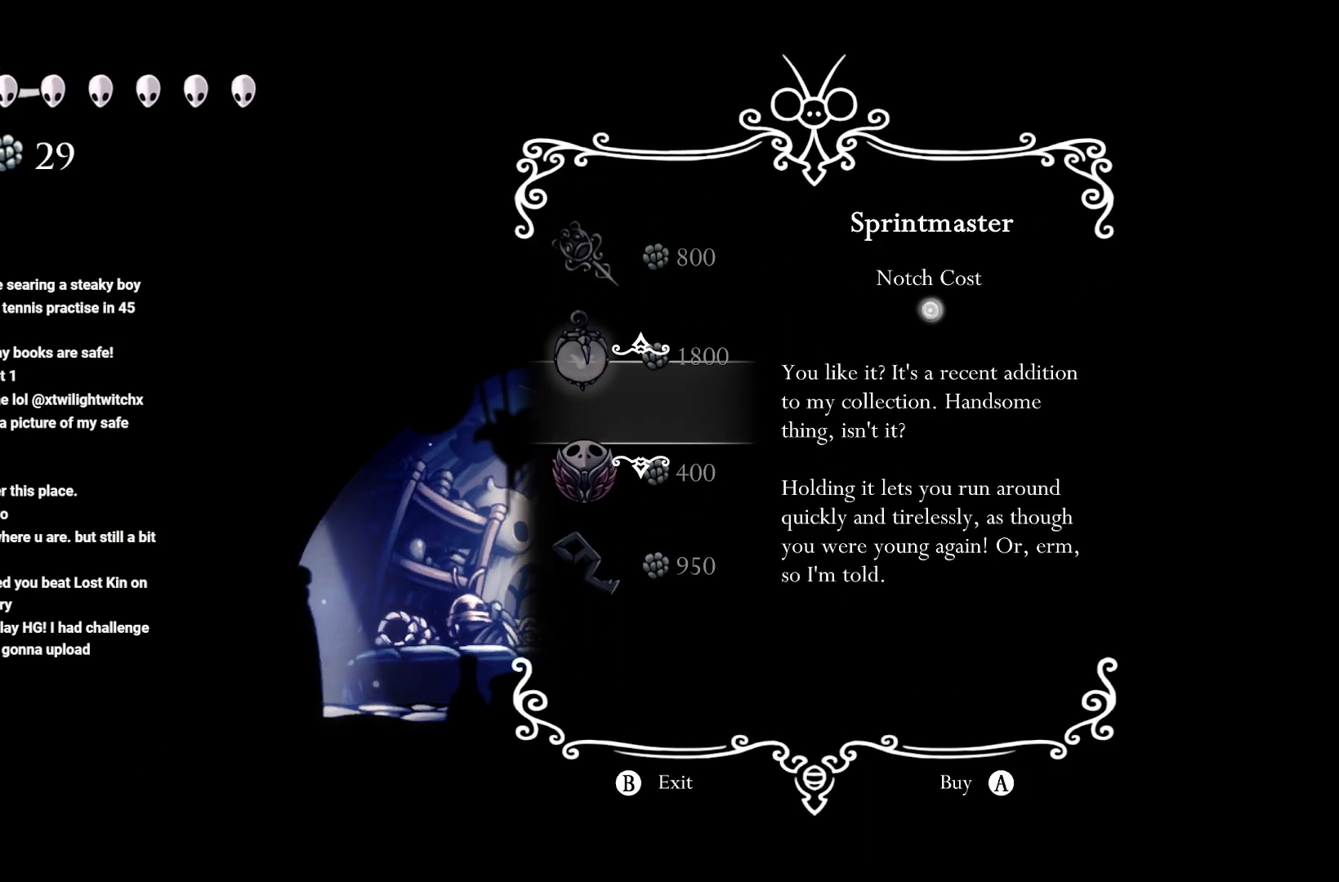
{"buttons": [], "left_stick": "center", "right_stick": "center", "events": [[17, "DPAD_DOWN", "up"], [183, "DPAD_UP", "down"], [300, "DPAD_UP", "up"]]}
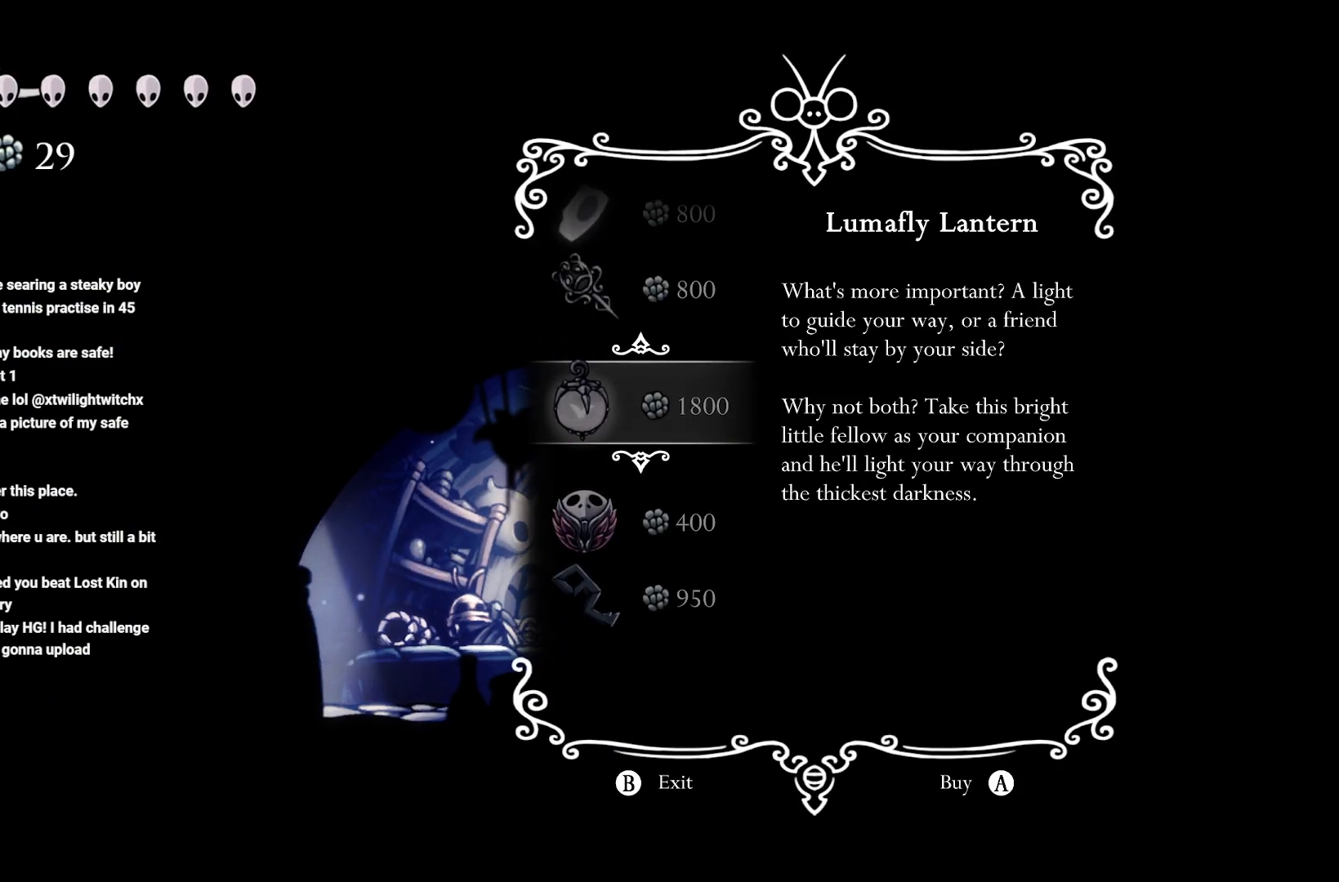
{"buttons": [], "left_stick": "center", "right_stick": "center", "events": []}
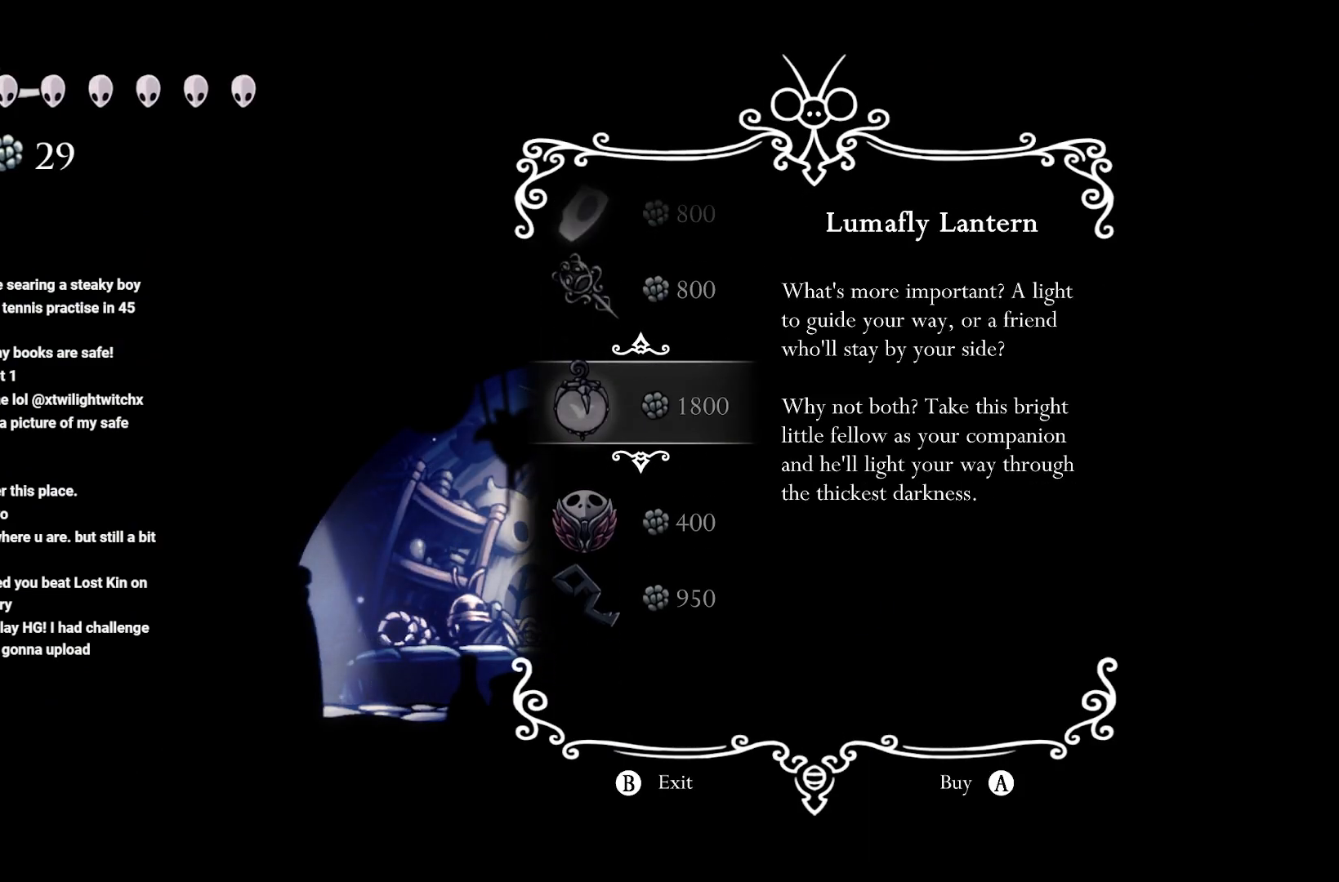
{"buttons": [], "left_stick": "center", "right_stick": "center", "events": [[300, "DPAD_DOWN", "down"], [383, "DPAD_DOWN", "up"]]}
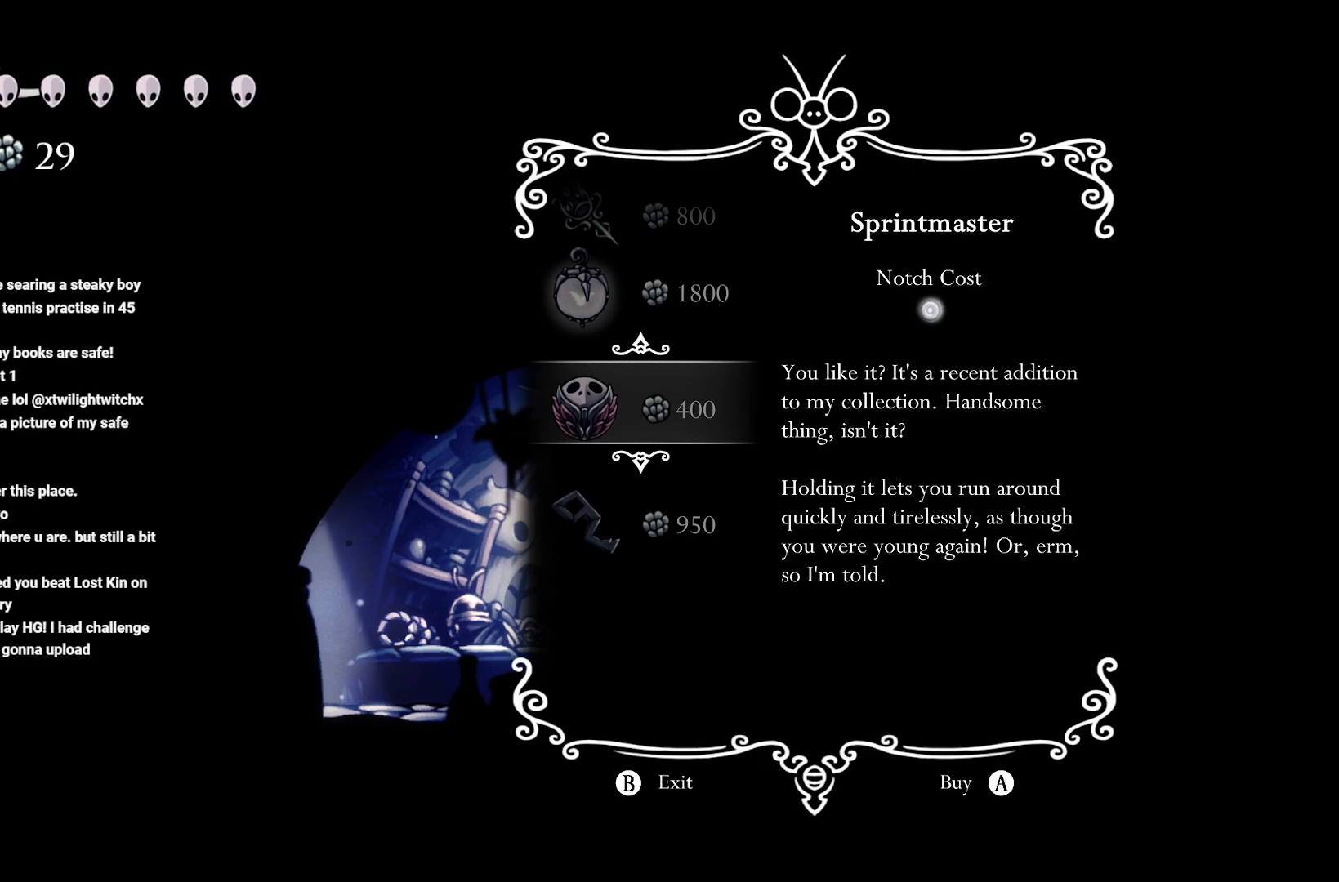
{"buttons": [], "left_stick": "center", "right_stick": "center", "events": []}
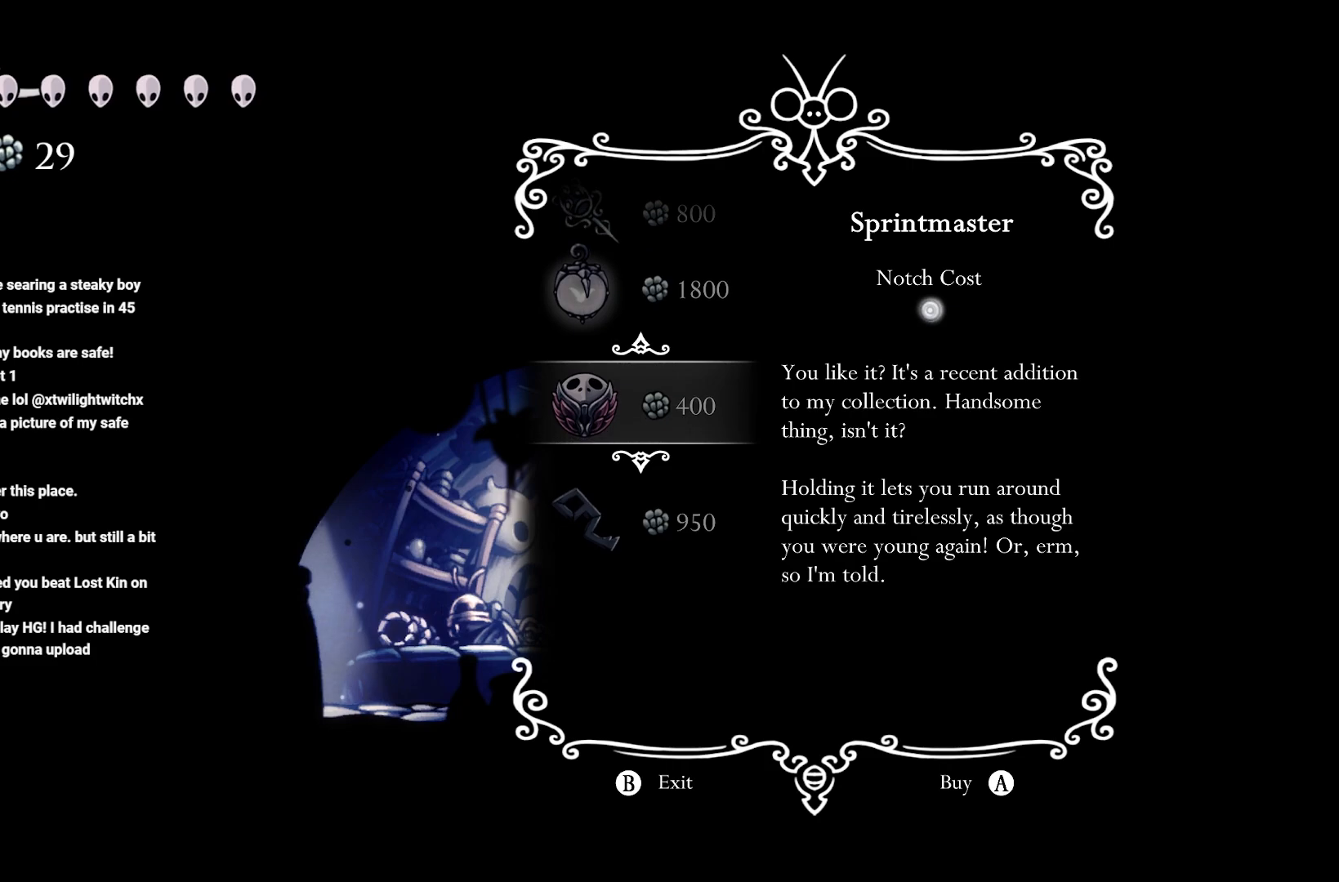
{"buttons": [], "left_stick": "center", "right_stick": "center", "events": [[117, "DPAD_DOWN", "down"], [250, "DPAD_DOWN", "up"]]}
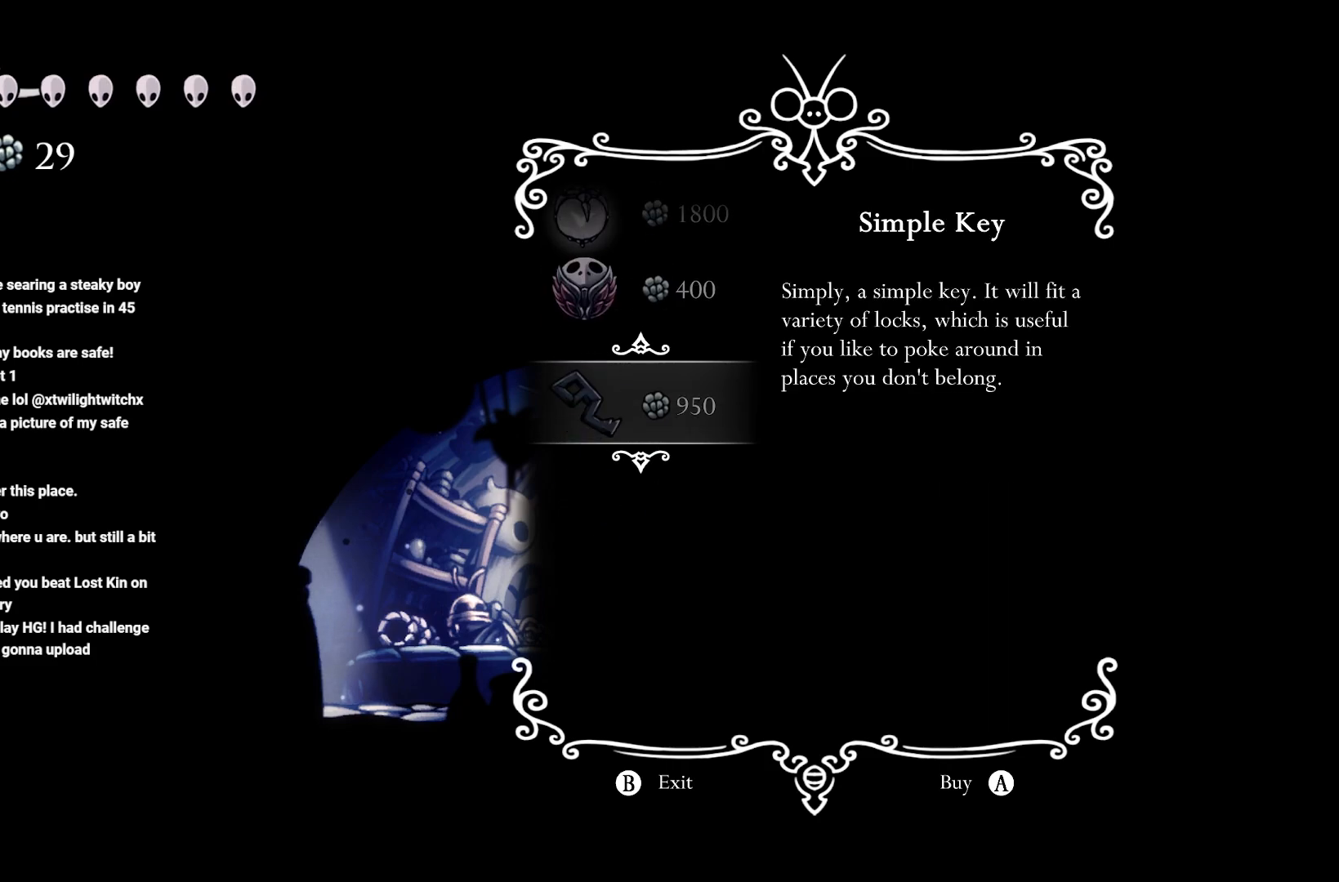
{"buttons": [], "left_stick": "center", "right_stick": "center", "events": [[100, "DPAD_UP", "down"], [200, "DPAD_UP", "up"]]}
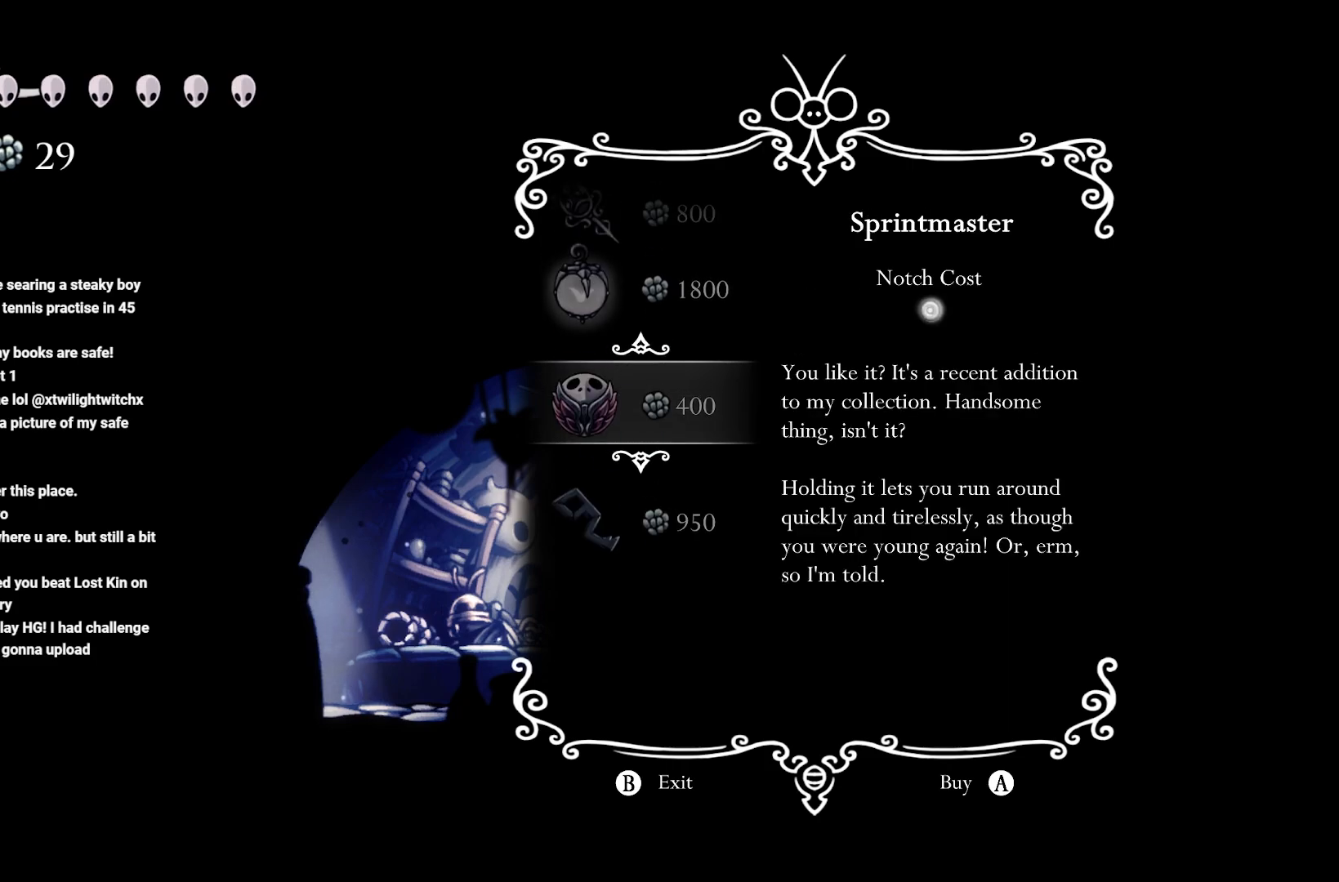
{"buttons": [], "left_stick": "center", "right_stick": "center", "events": [[17, "DPAD_UP", "down"], [133, "DPAD_UP", "up"], [283, "DPAD_UP", "down"], [417, "DPAD_UP", "up"]]}
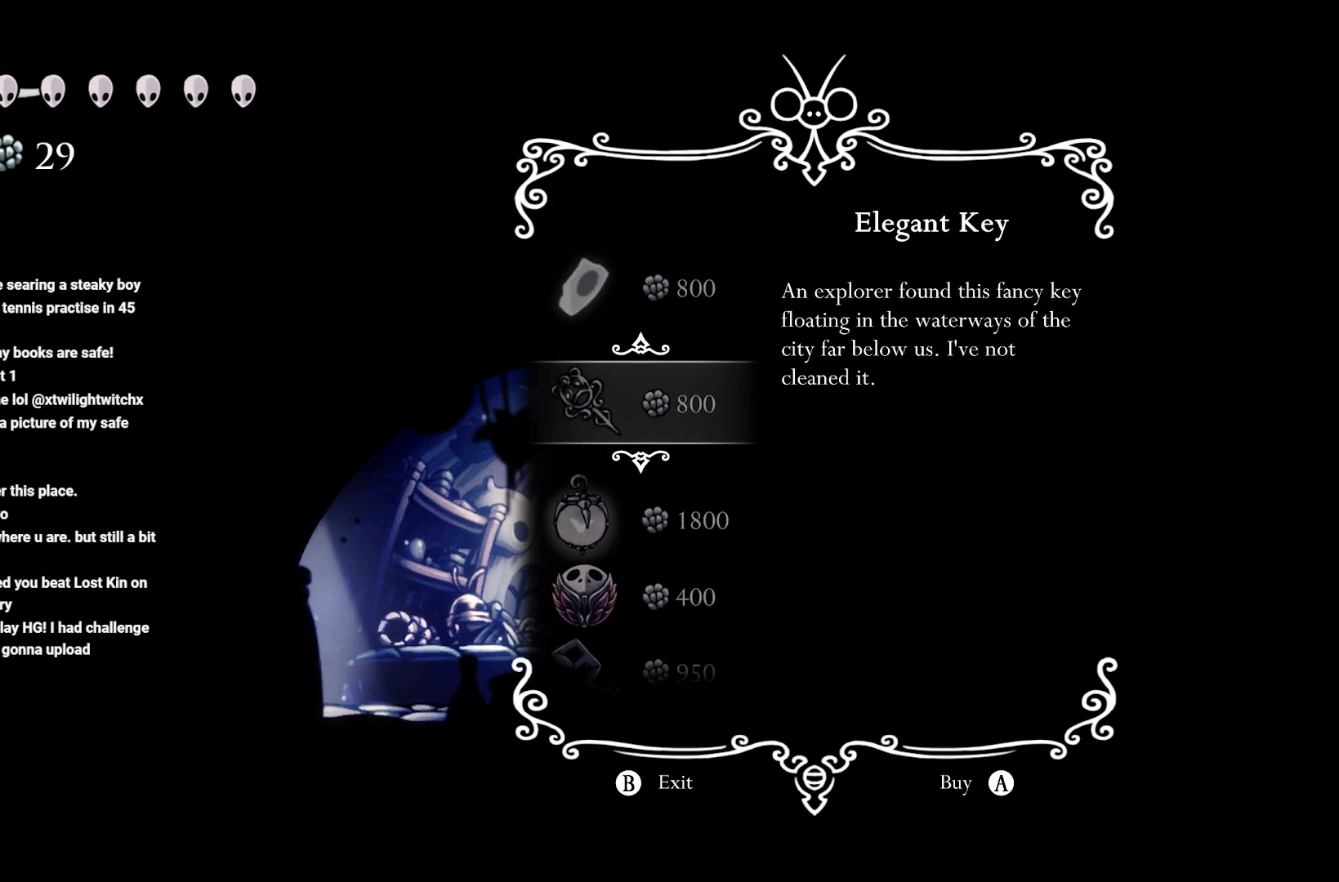
{"buttons": ["DPAD_DOWN"], "left_stick": "center", "right_stick": "center", "events": [[167, "DPAD_UP", "down"], [283, "DPAD_UP", "up"], [467, "DPAD_DOWN", "down"]]}
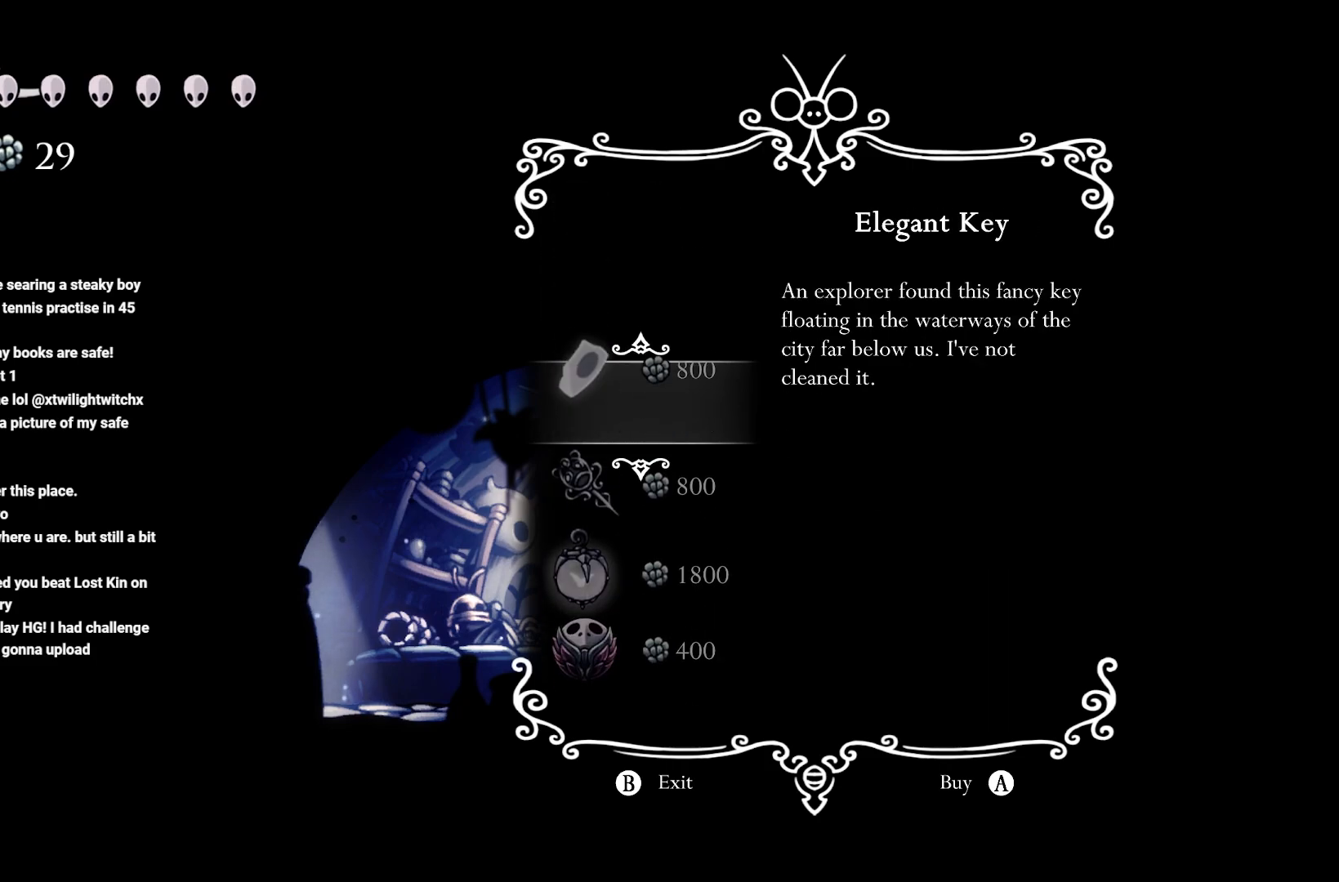
{"buttons": ["DPAD_UP"], "left_stick": "center", "right_stick": "center", "events": [[67, "DPAD_DOWN", "up"], [483, "DPAD_UP", "down"]]}
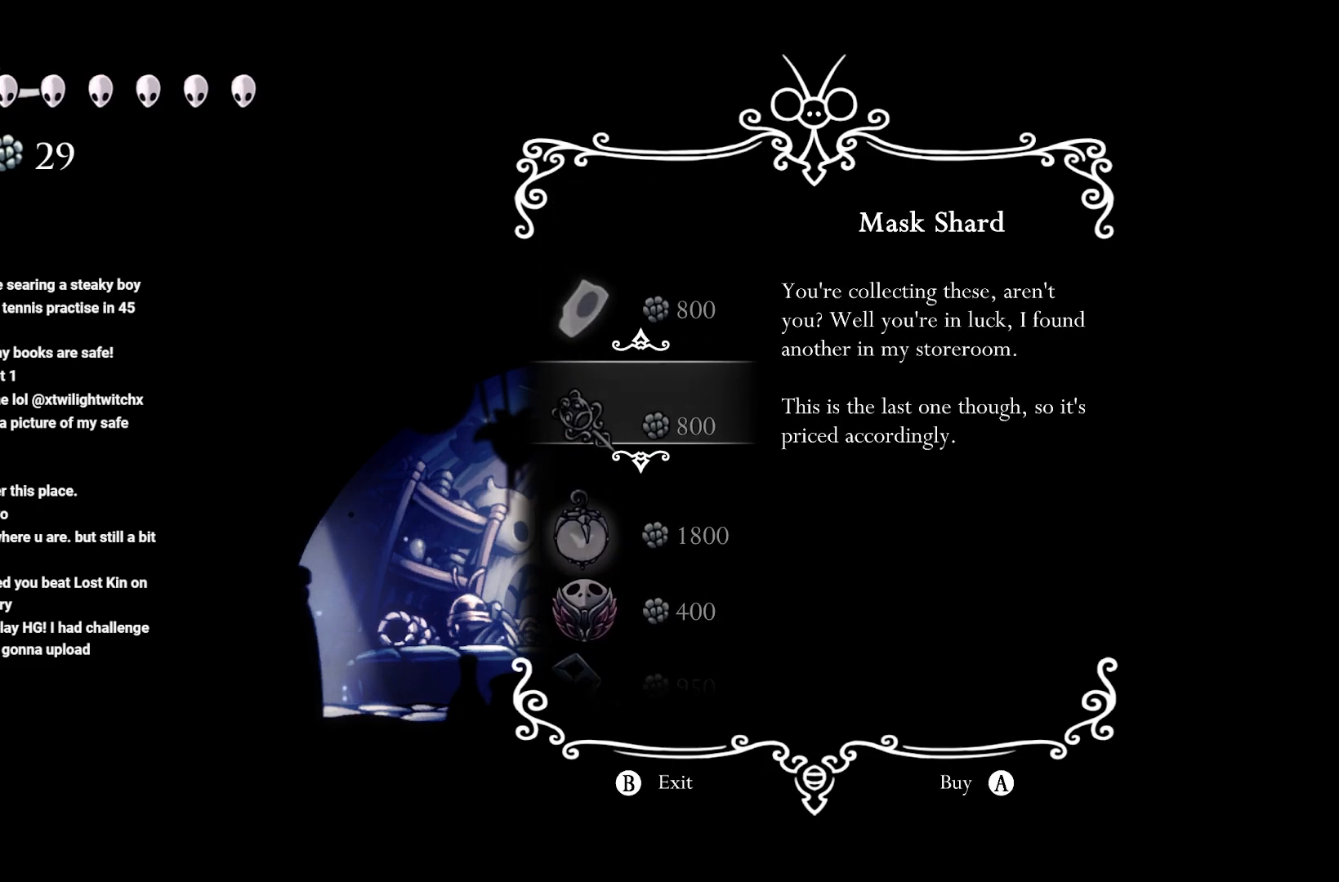
{"buttons": [], "left_stick": "center", "right_stick": "center", "events": [[83, "DPAD_UP", "up"]]}
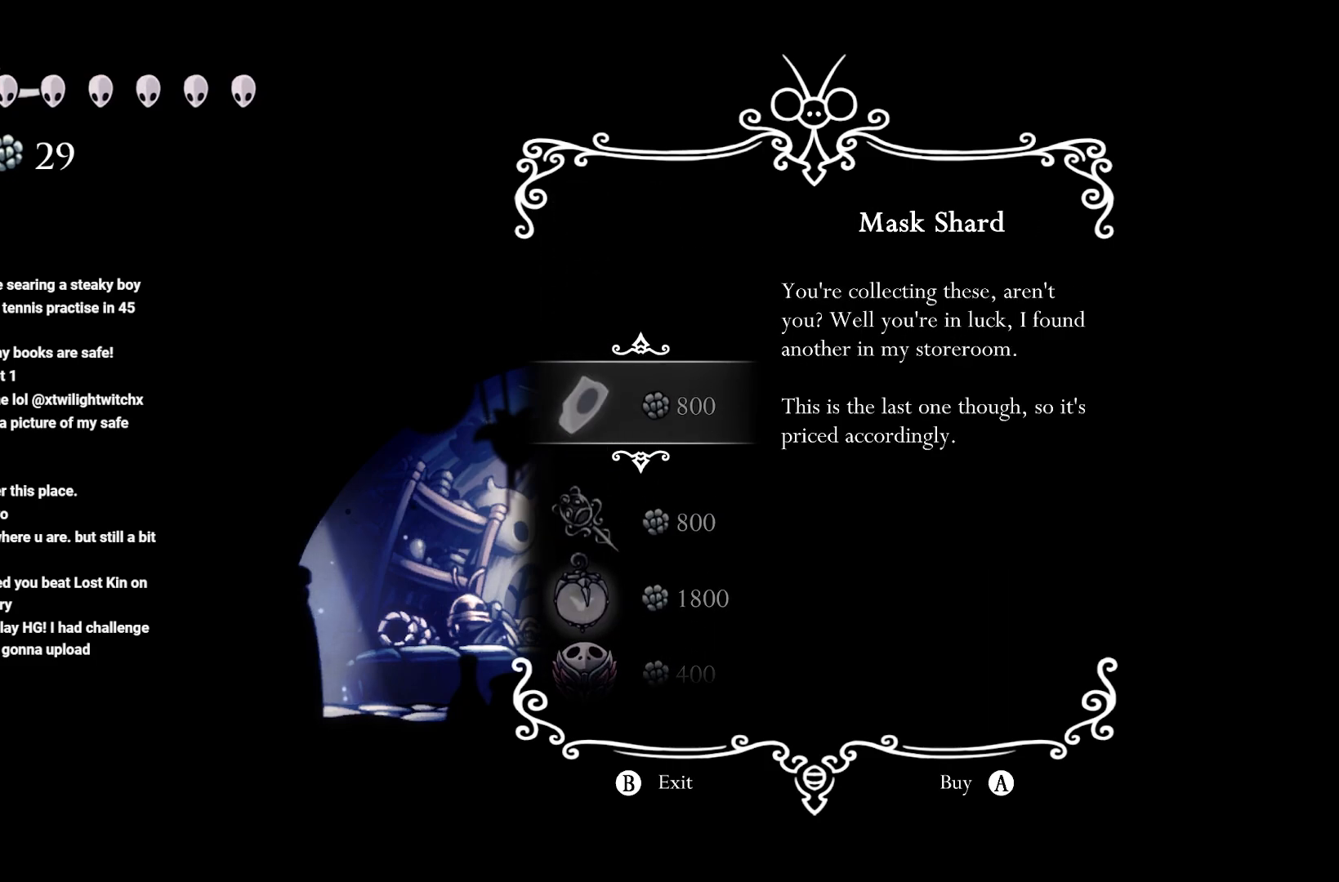
{"buttons": [], "left_stick": "center", "right_stick": "center", "events": []}
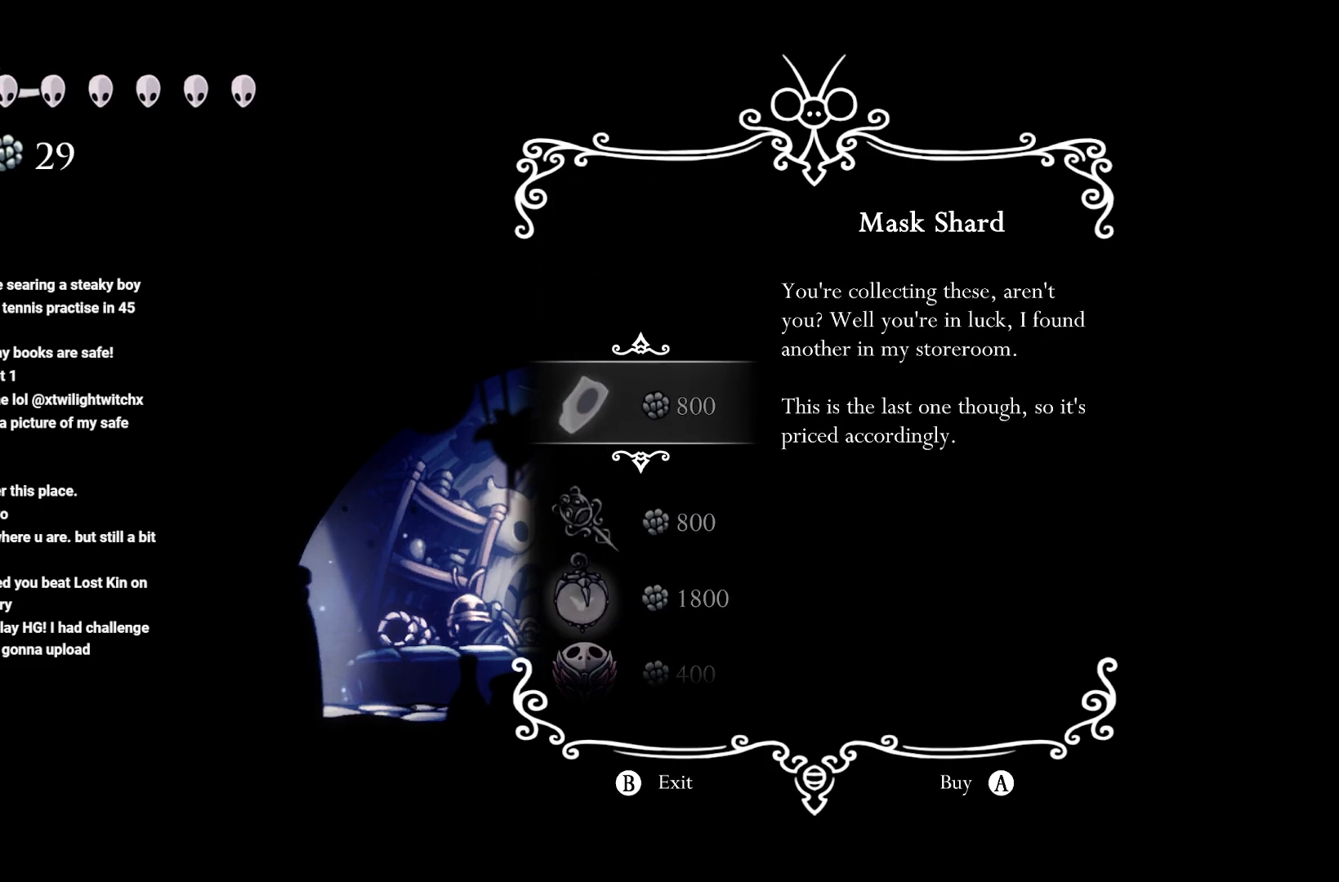
{"buttons": [], "left_stick": "center", "right_stick": "center", "events": []}
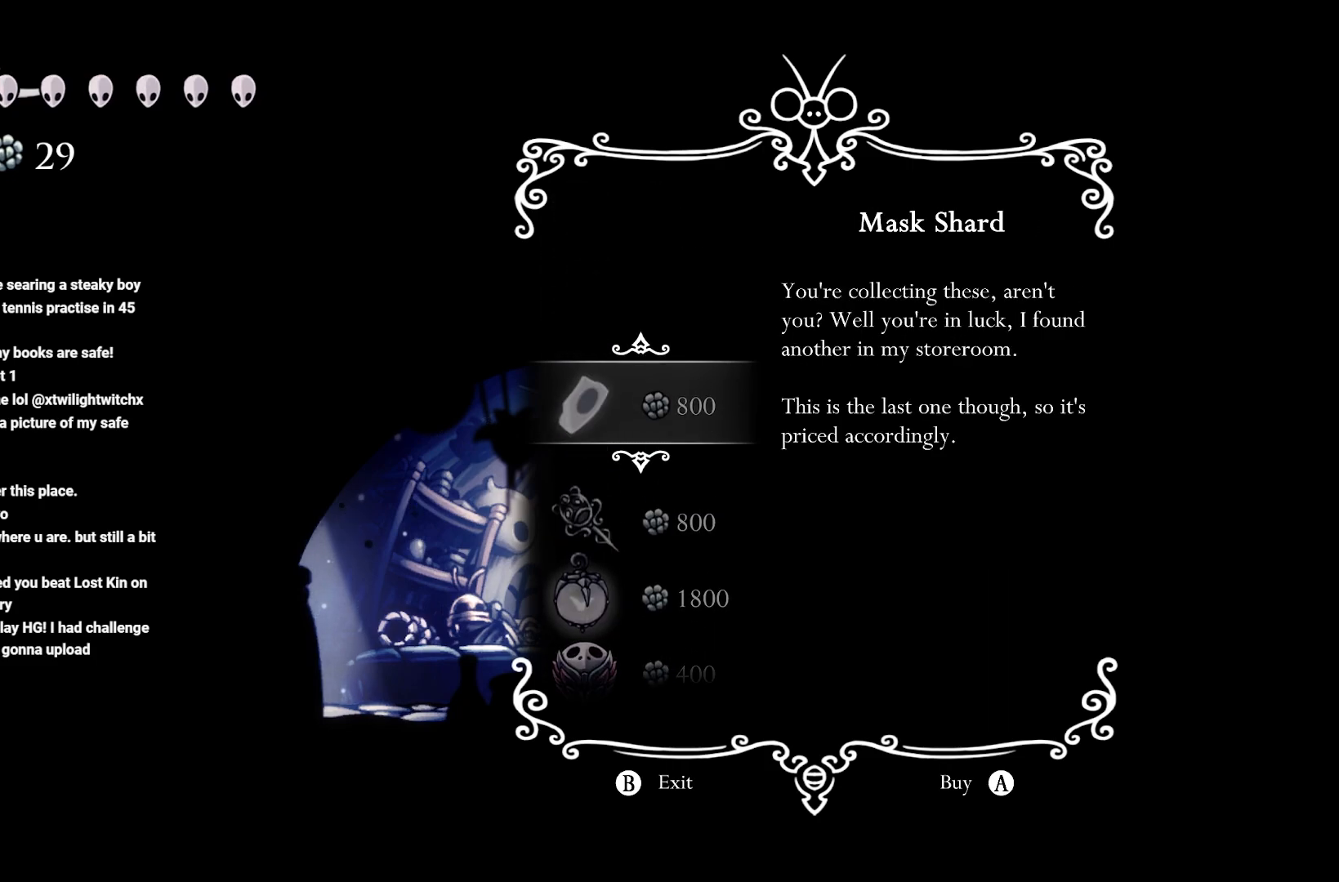
{"buttons": [], "left_stick": "left", "right_stick": "center", "events": [[67, "B", "down"], [200, "left_stick", "left"], [217, "B", "up"]]}
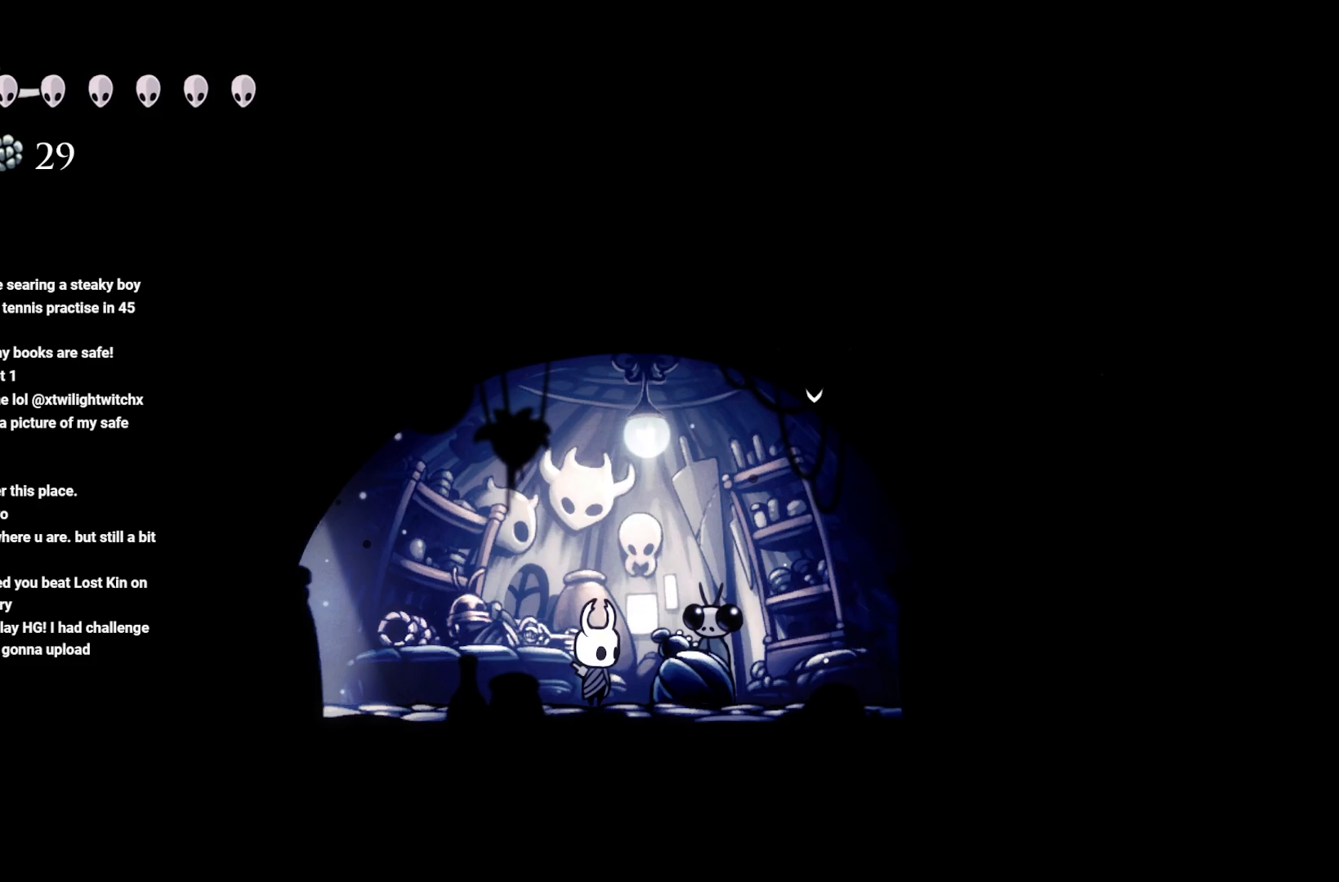
{"buttons": [], "left_stick": "left", "right_stick": "center", "events": []}